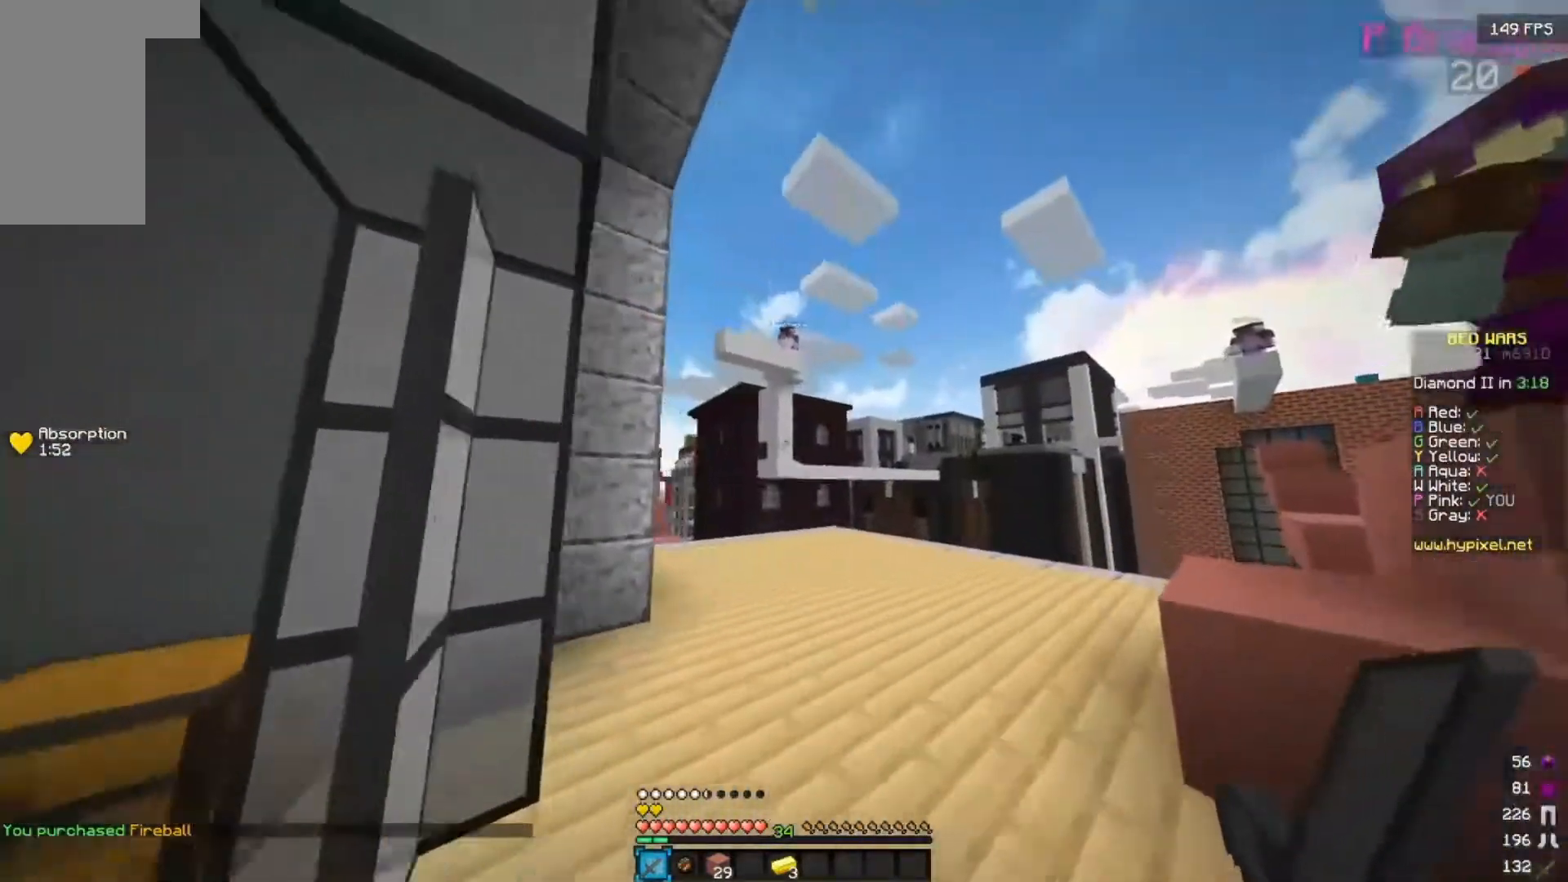
Gameplay with keyboard and mouse; each line is a JSON object with the keys and mouse buttons held at the frame after it. "events" lists presses ("down") and releases ("up") of "a", "d", "s", "w", "mouse_left" and "mouse_right" between this image and that frame as [ms after this image, input, new state], when the widget could be followed in between. "mouse_left", "mouse_right" = the "left", "right" buttons of the "mouse" list. No other keys are recorded. Fast repeated clicks can show as one long hold. Mouse movement is not recorded.
{"keys": ["d", "w"], "mouse": [], "events": [[33, "d", "up"], [267, "d", "down"]]}
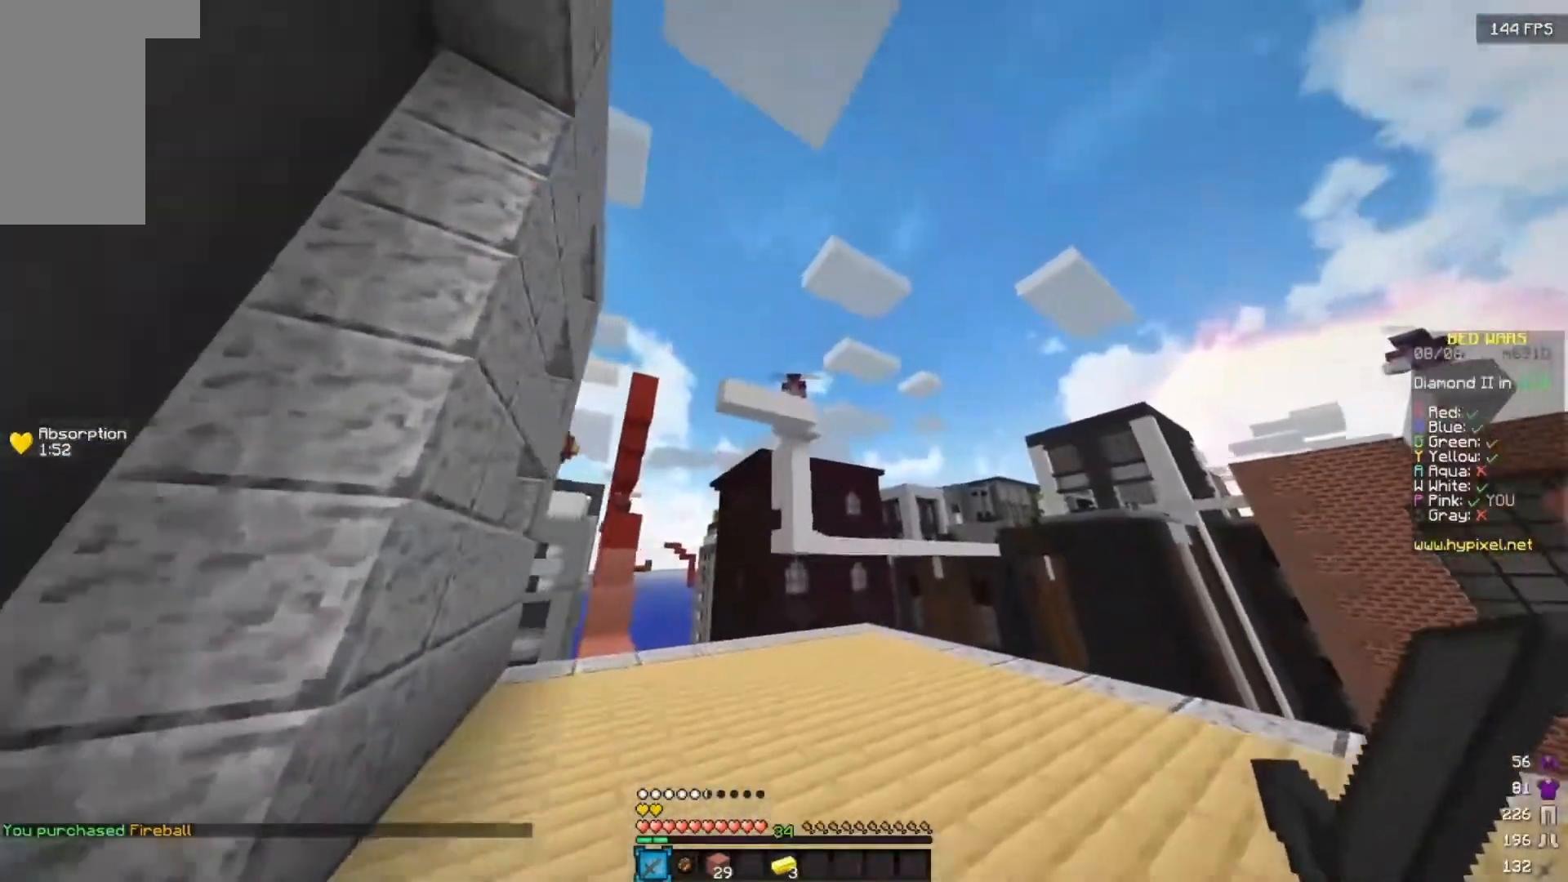
{"keys": ["w"], "mouse": [], "events": [[233, "d", "up"]]}
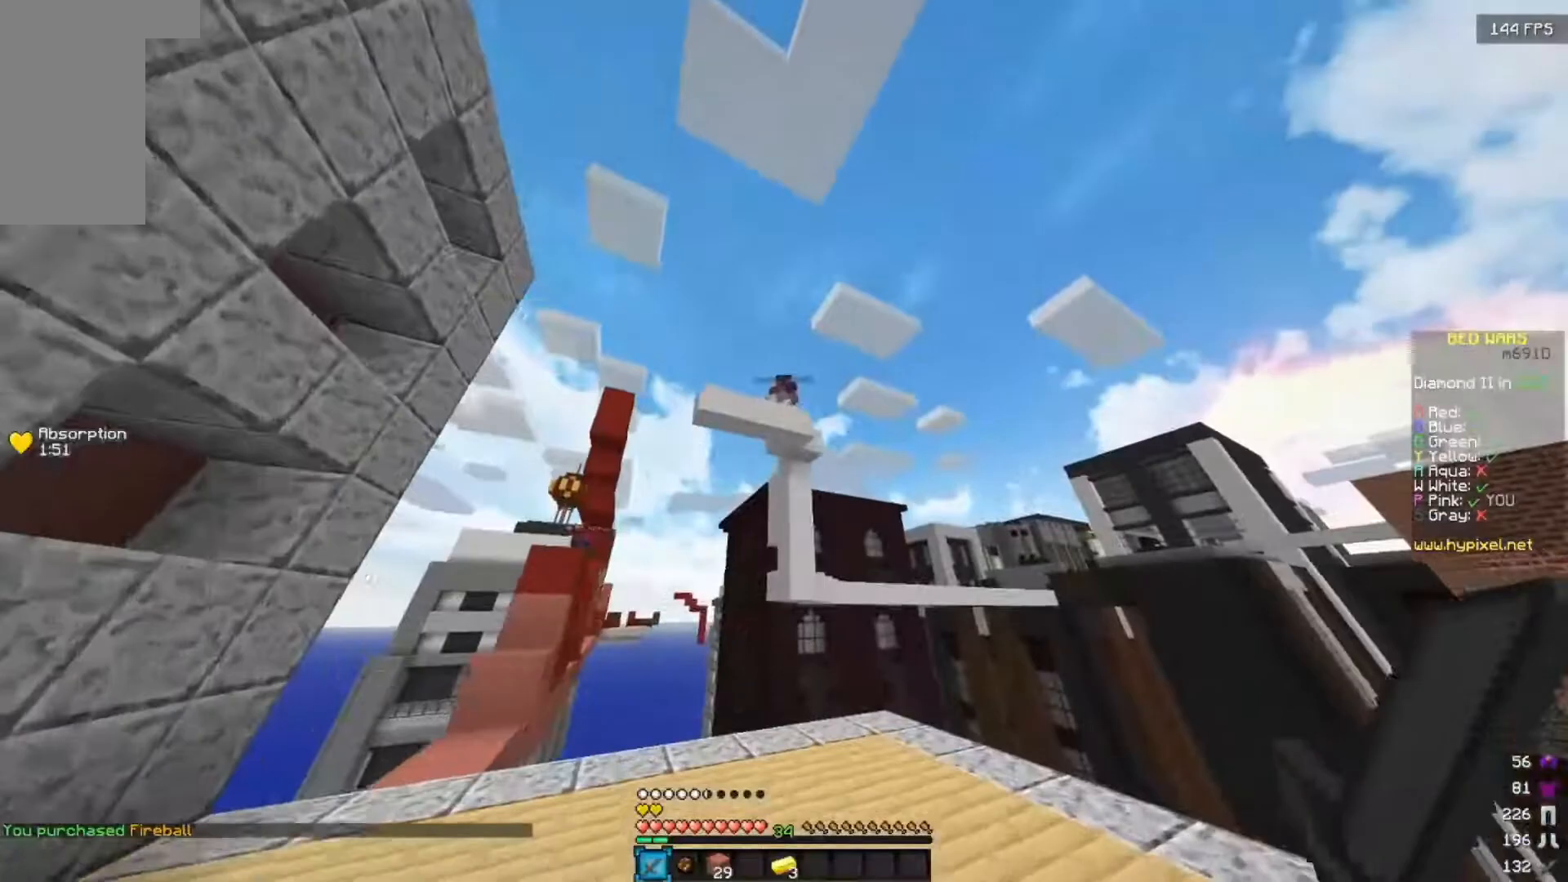
{"keys": [], "mouse": ["right"], "events": [[117, "w", "up"], [417, "mouse_right", "down"]]}
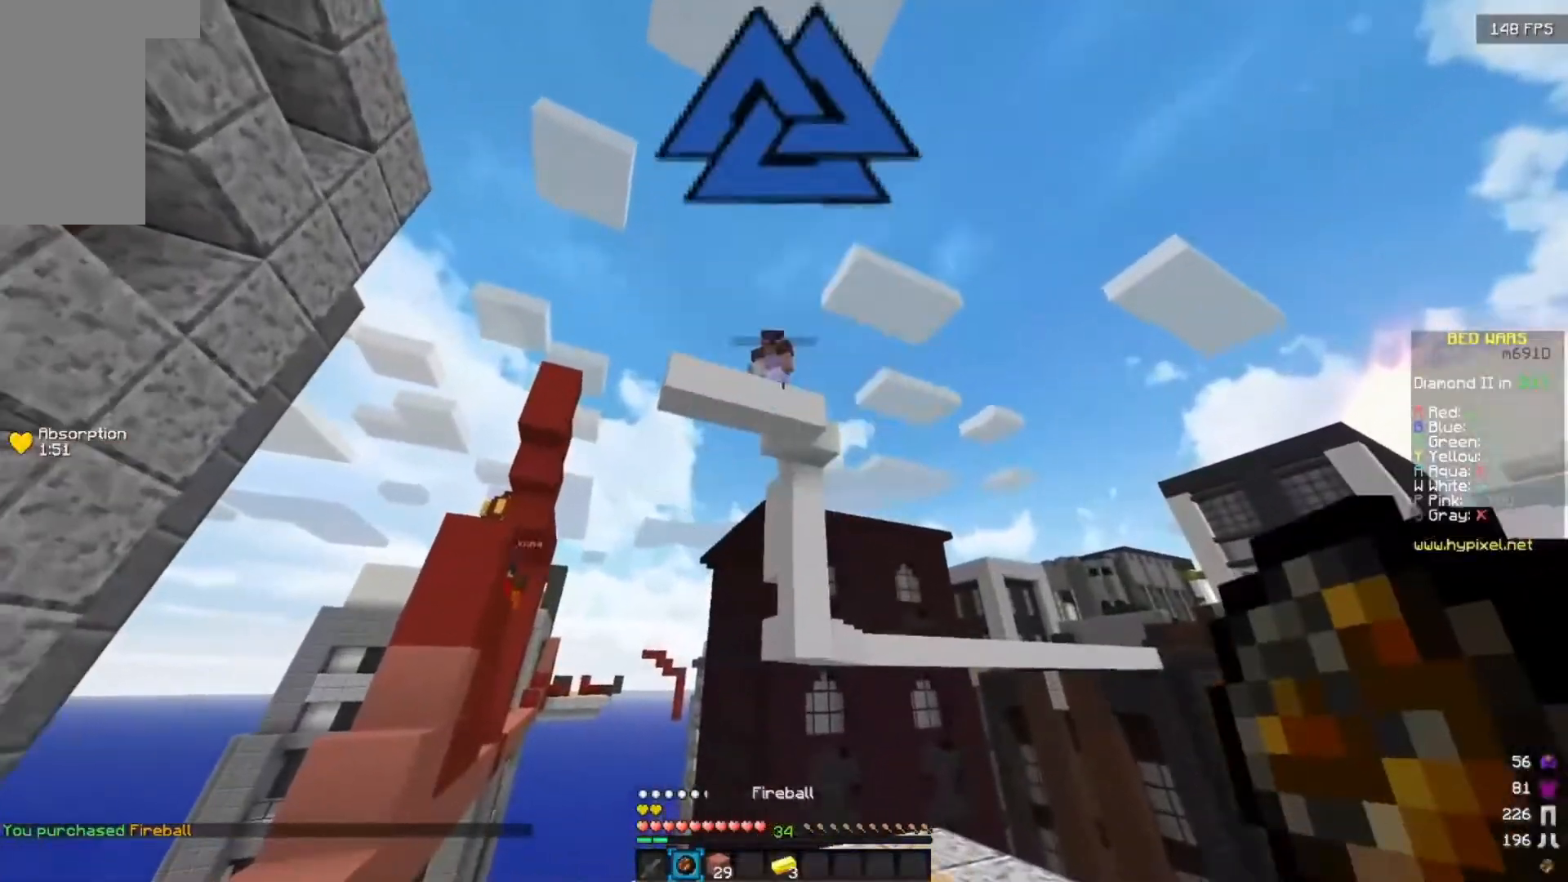
{"keys": ["a", "s"], "mouse": [], "events": [[67, "mouse_right", "up"], [150, "s", "down"], [467, "a", "down"]]}
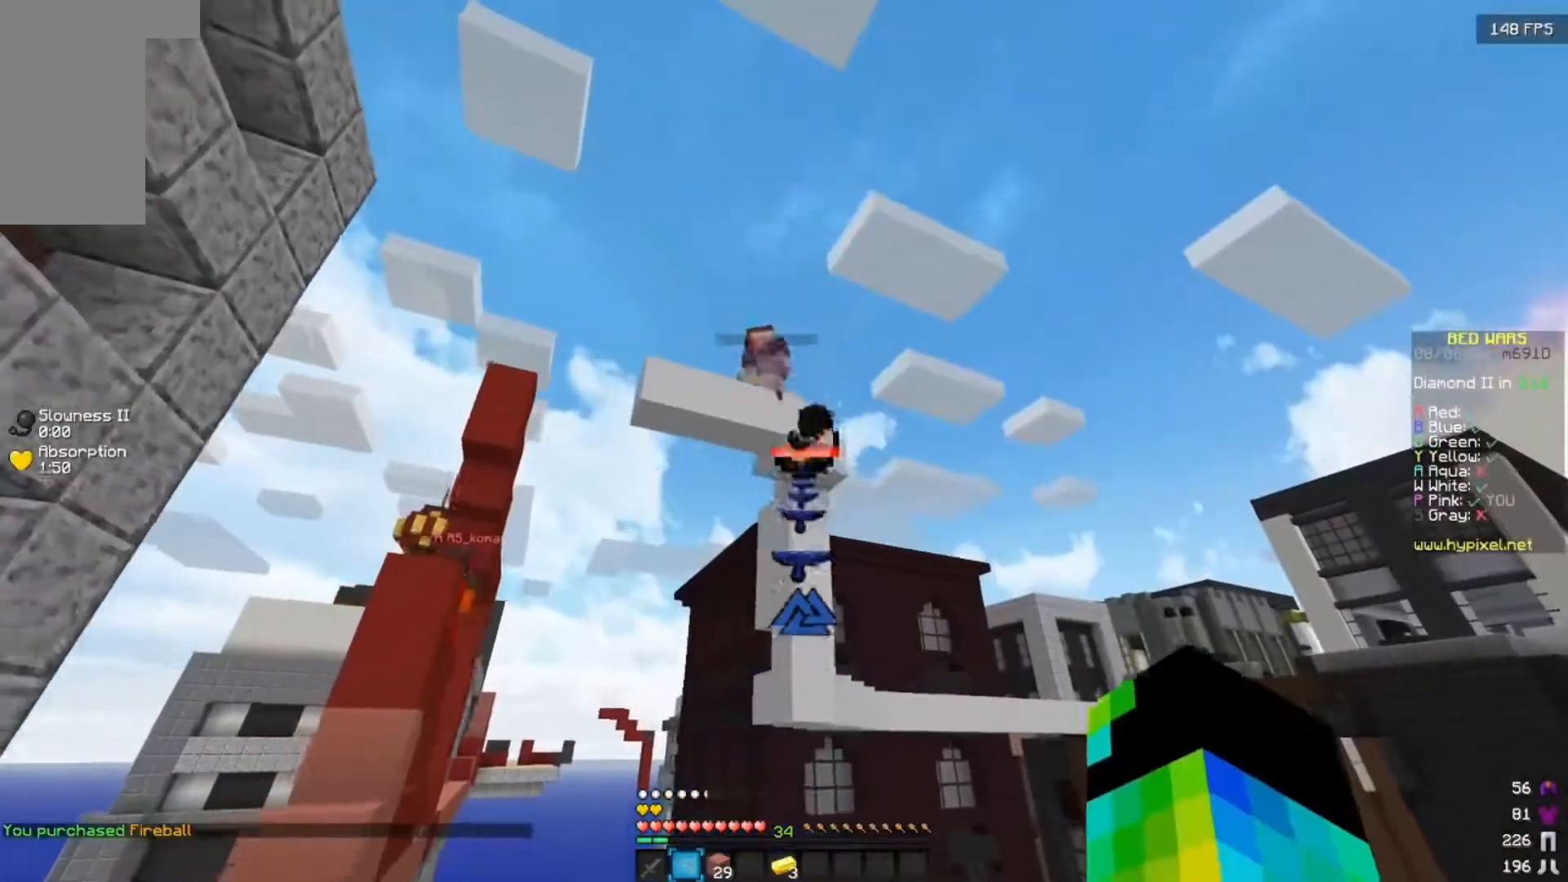
{"keys": ["w"], "mouse": [], "events": [[200, "s", "up"], [383, "w", "down"], [483, "a", "up"]]}
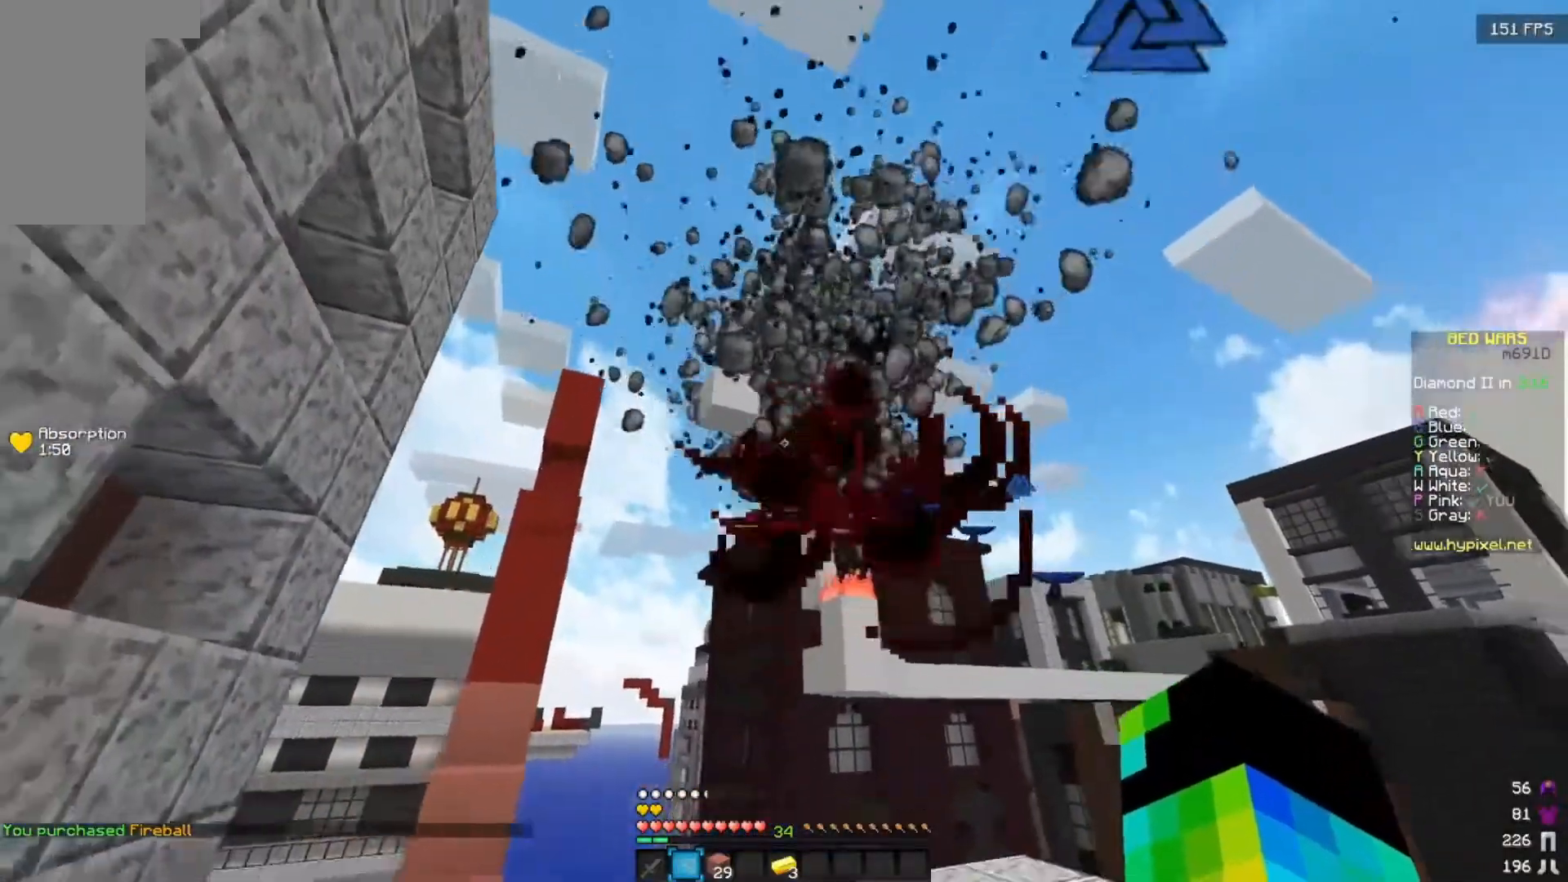
{"keys": [], "mouse": [], "events": [[33, "d", "down"], [250, "d", "up"], [417, "w", "up"]]}
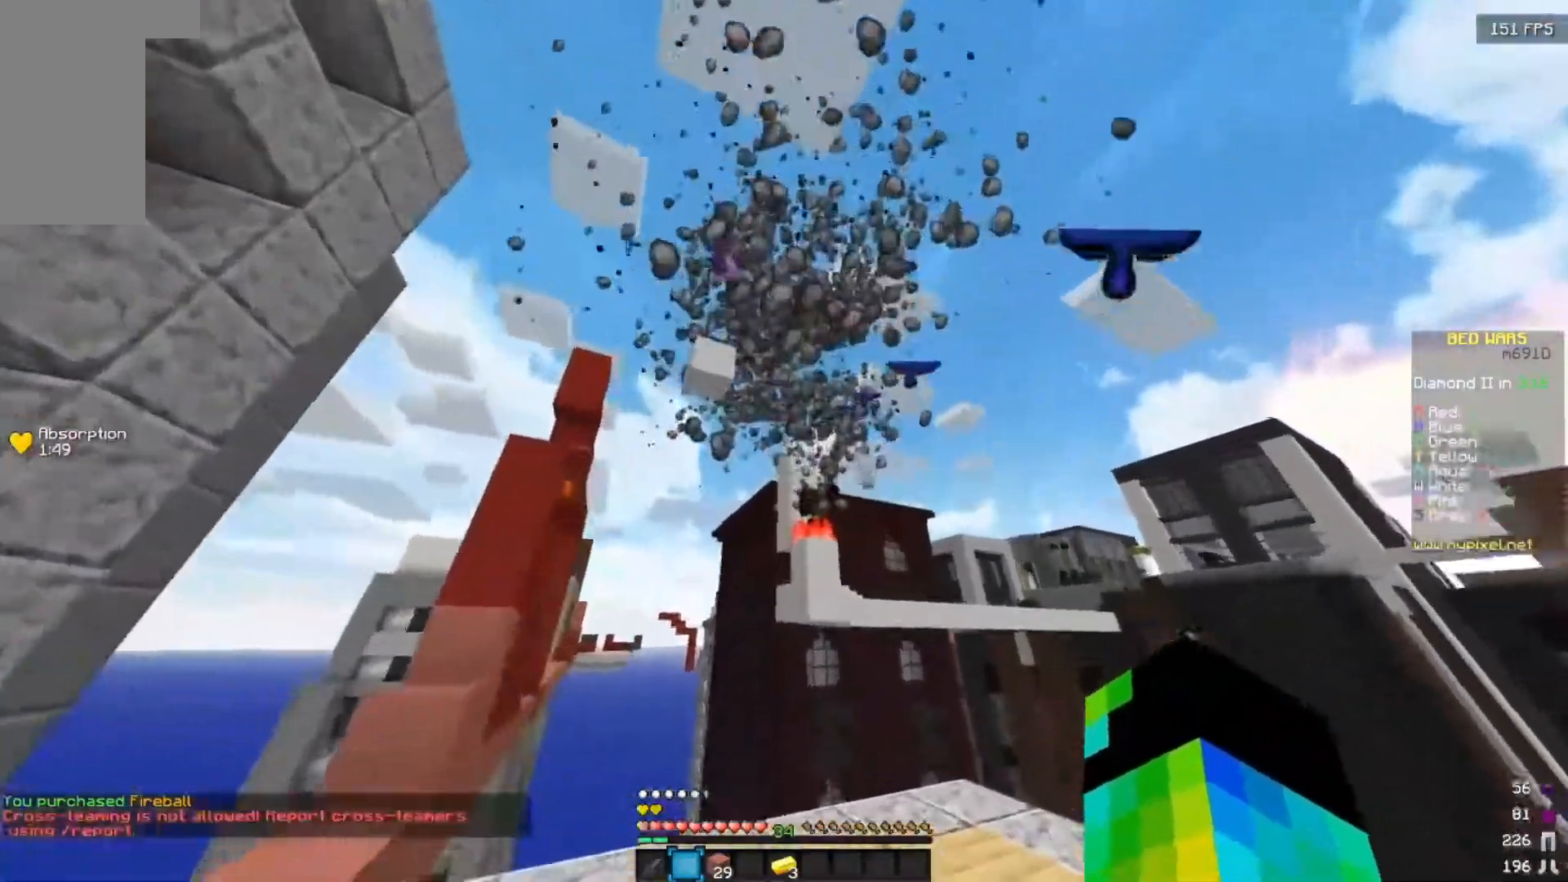
{"keys": ["s"], "mouse": [], "events": [[100, "s", "down"]]}
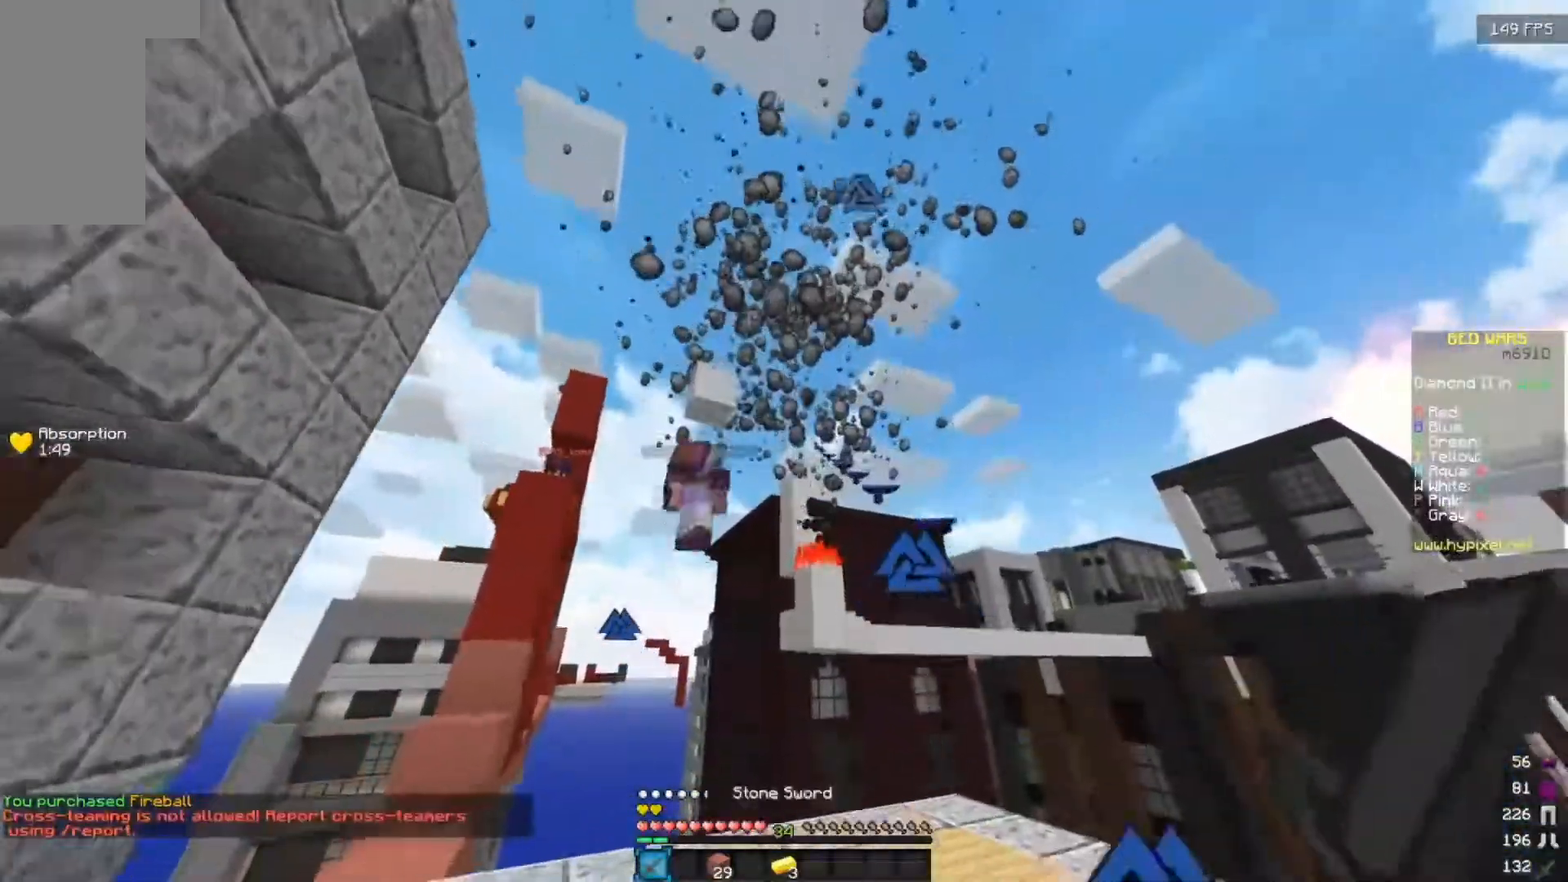
{"keys": ["w"], "mouse": ["left"], "events": [[133, "s", "up"], [217, "w", "down"], [433, "mouse_left", "down"]]}
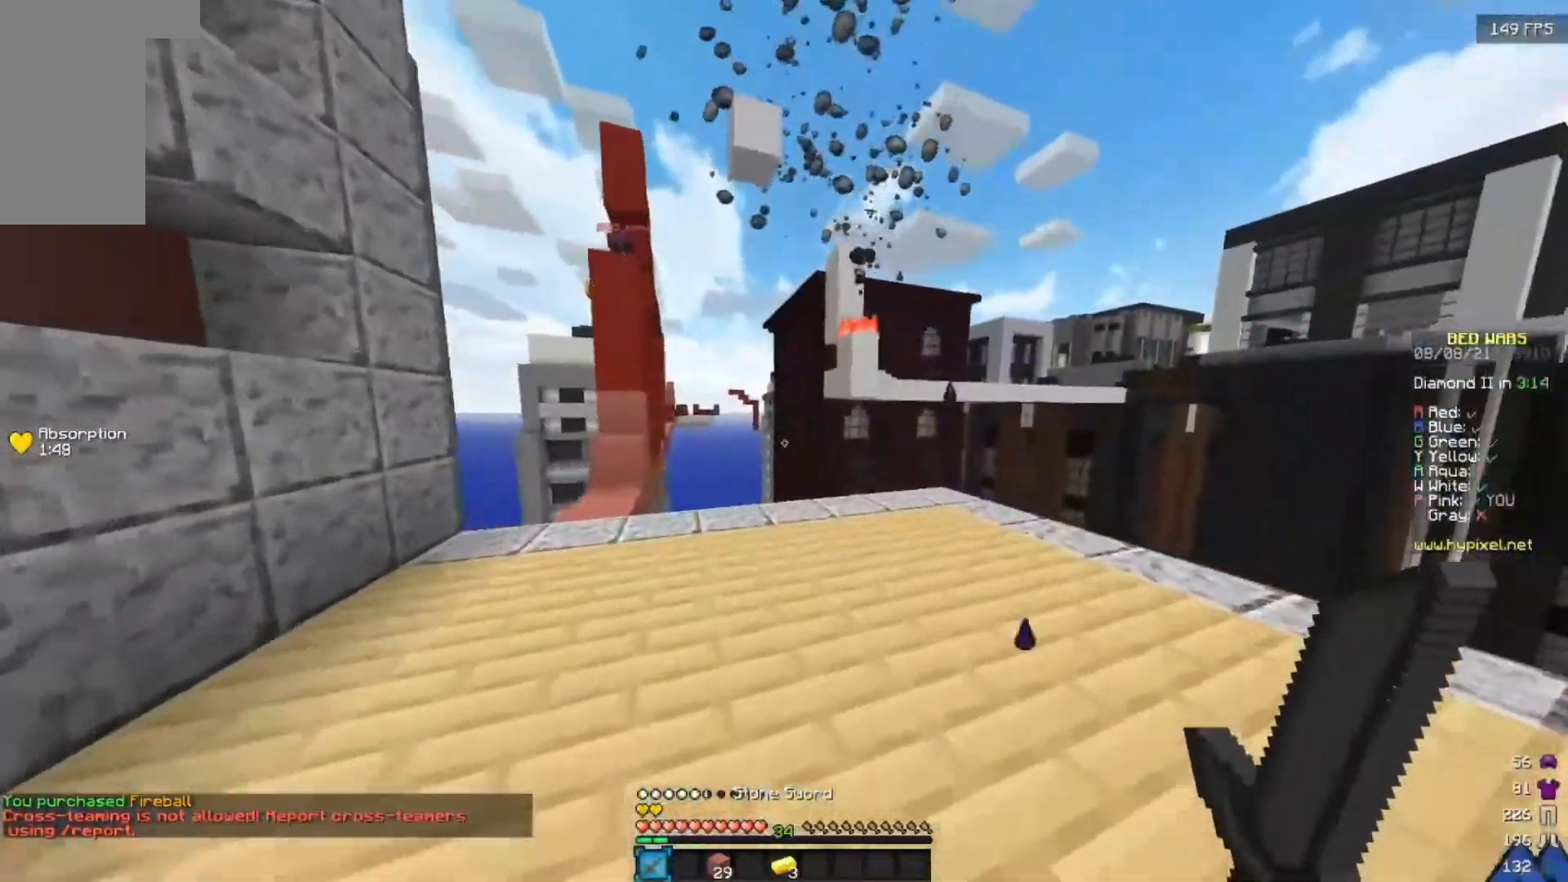
{"keys": ["d", "s"], "mouse": [], "events": [[17, "mouse_left", "up"], [100, "a", "down"], [100, "mouse_left", "down"], [117, "w", "up"], [167, "a", "up"], [167, "mouse_left", "up"], [217, "s", "down"], [433, "d", "down"]]}
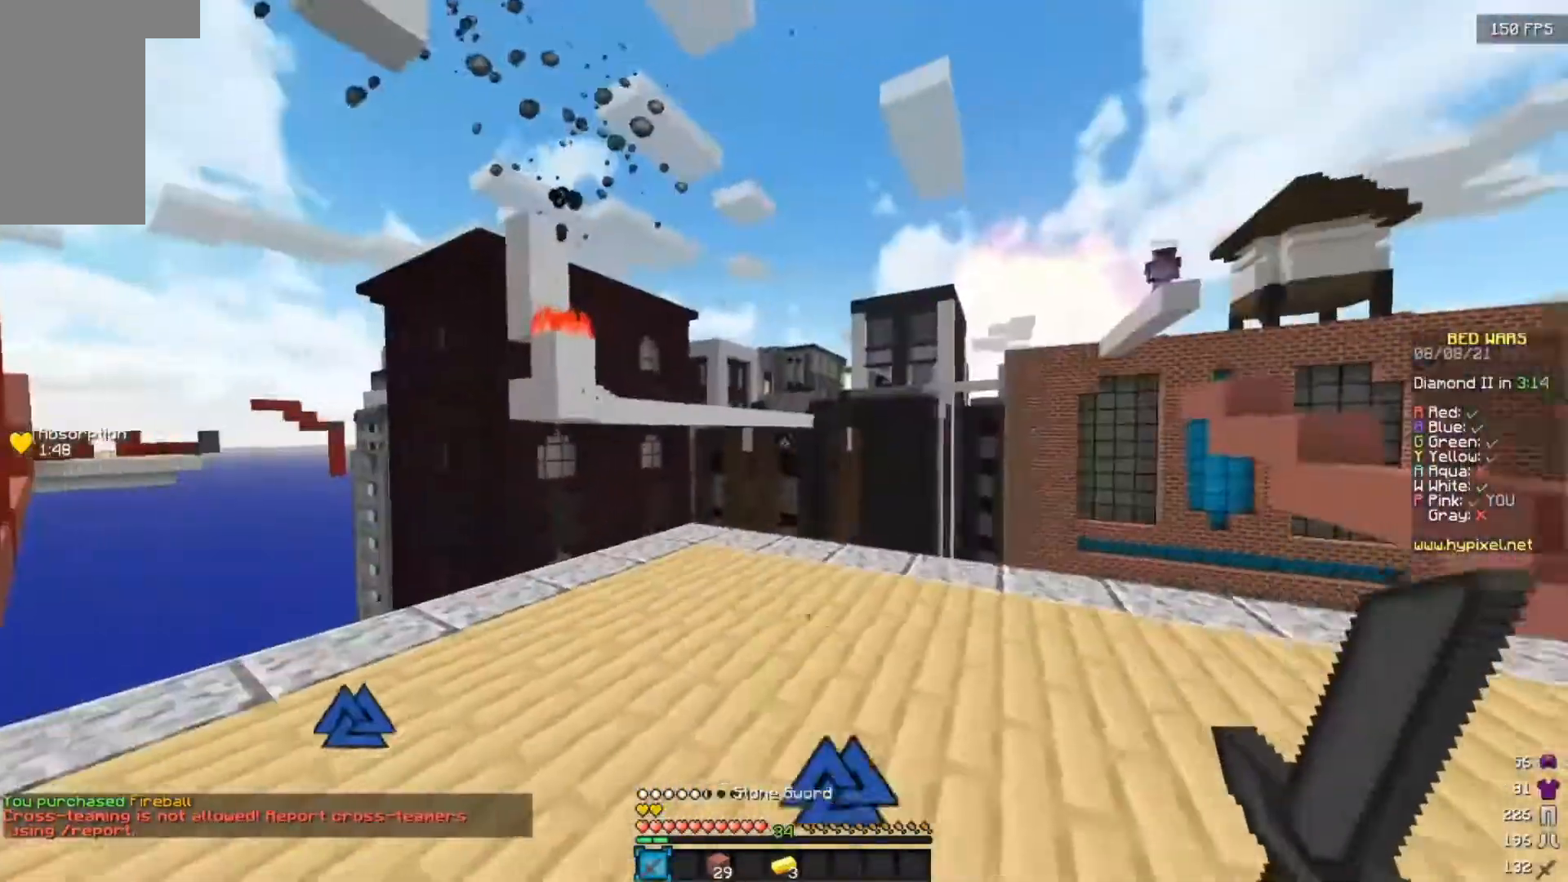
{"keys": ["d", "w"], "mouse": [], "events": [[350, "s", "up"], [433, "w", "down"]]}
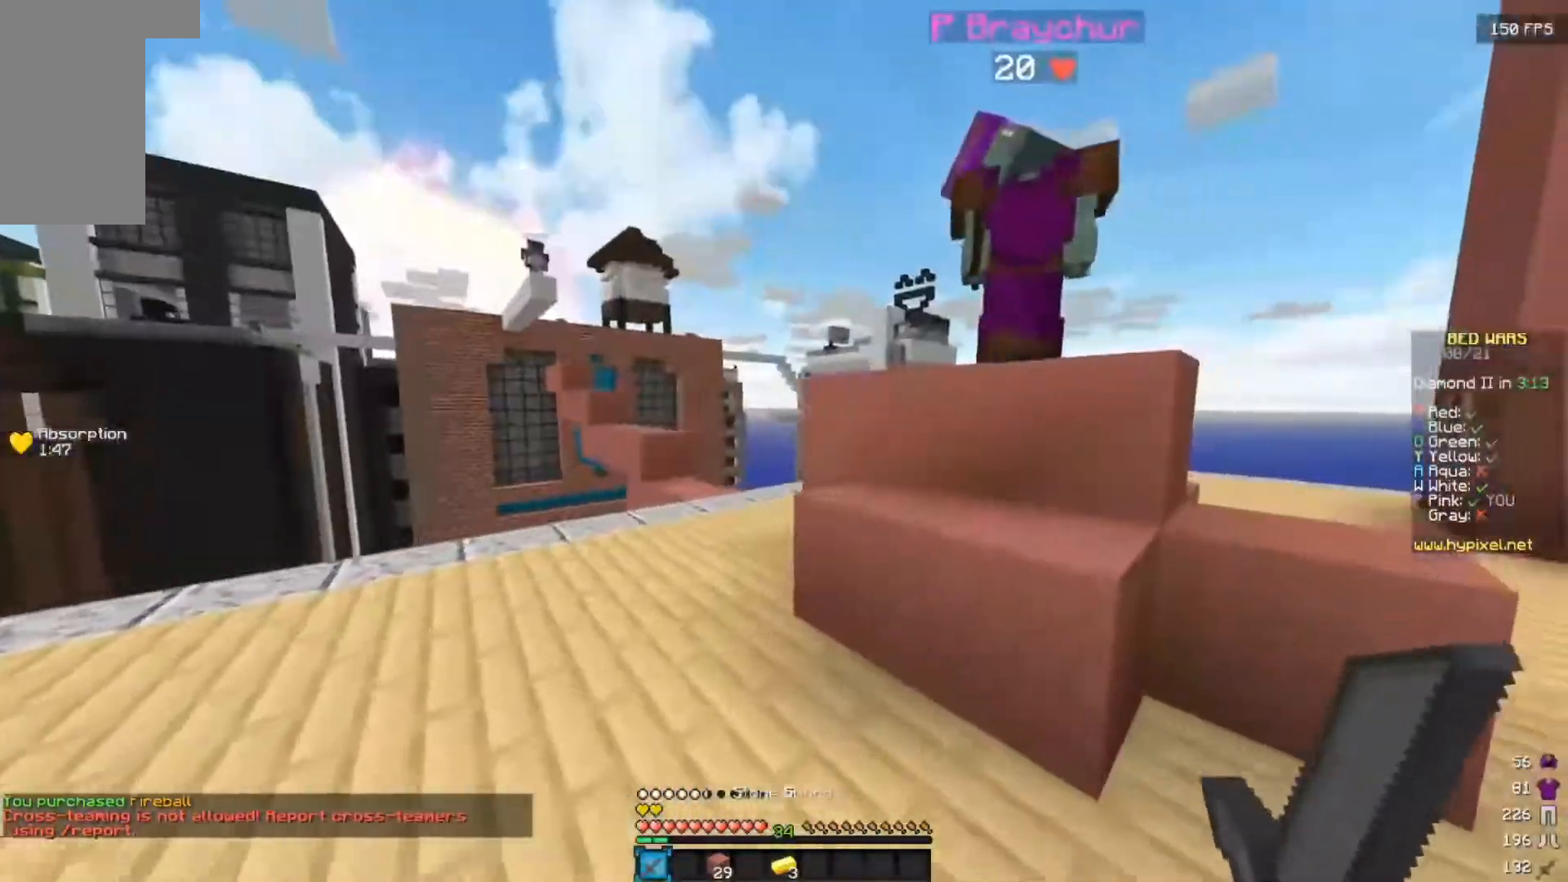
{"keys": ["d", "w"], "mouse": [], "events": []}
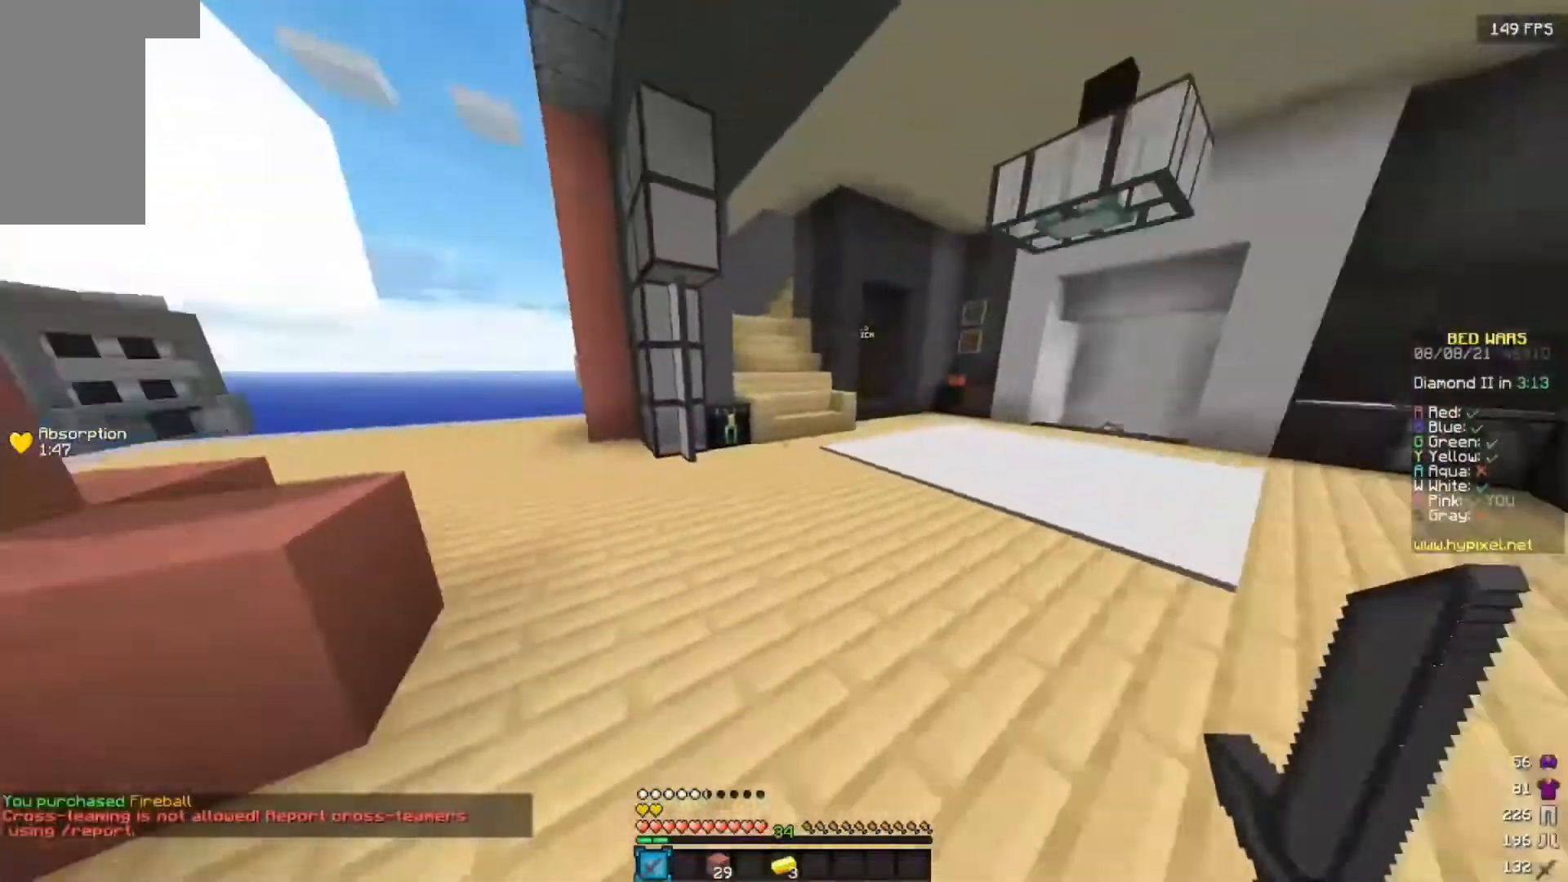
{"keys": ["d", "w"], "mouse": [], "events": []}
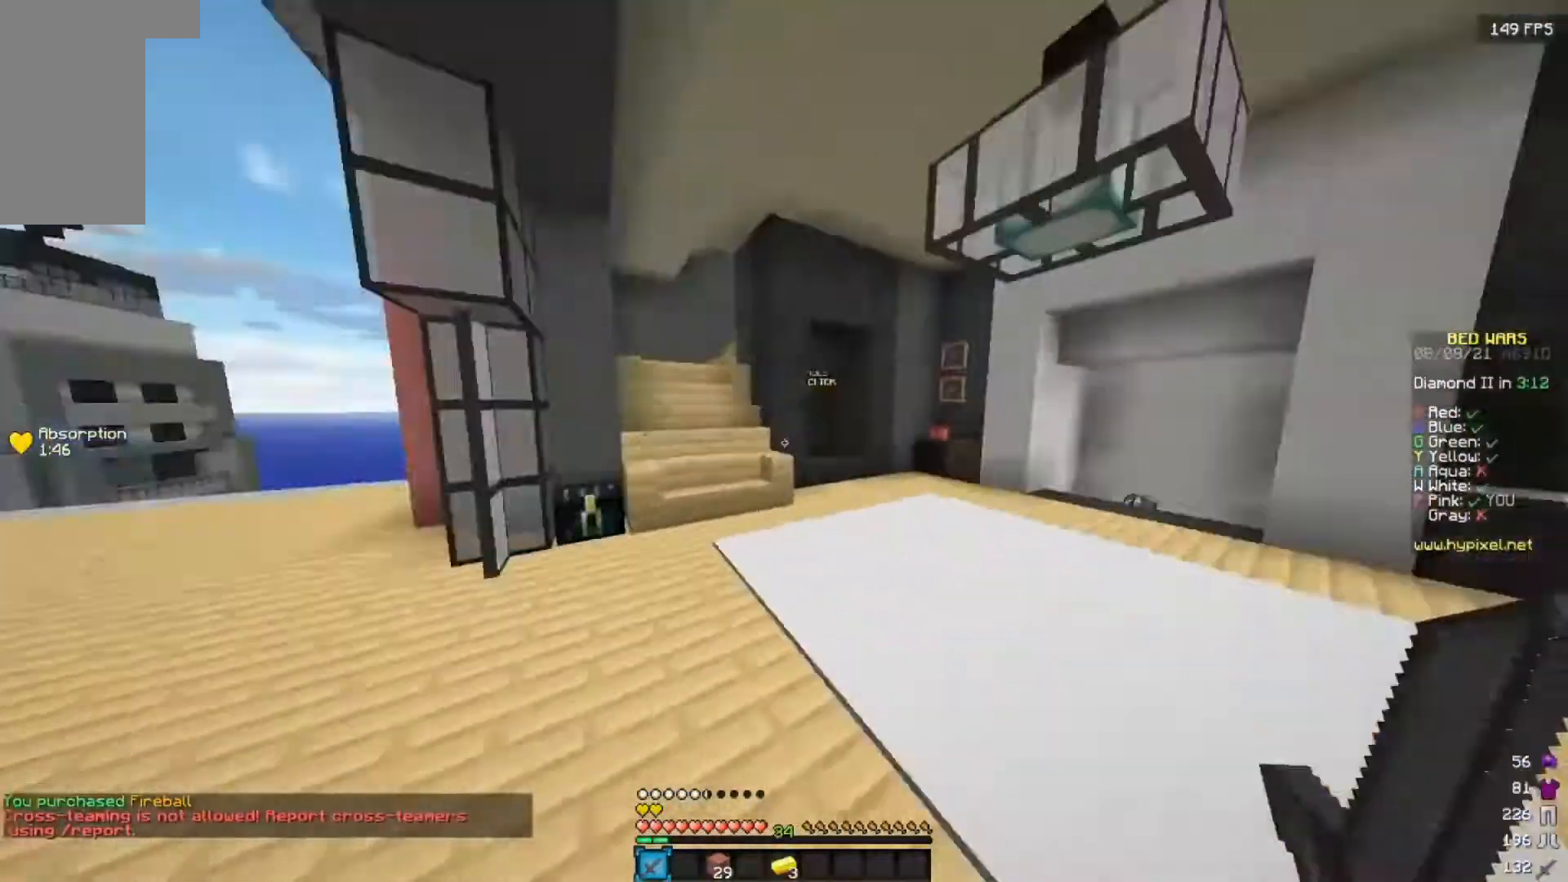
{"keys": ["d", "s"], "mouse": ["right"], "events": [[17, "w", "up"], [83, "mouse_right", "down"], [100, "s", "down"], [200, "d", "up"], [333, "d", "down"]]}
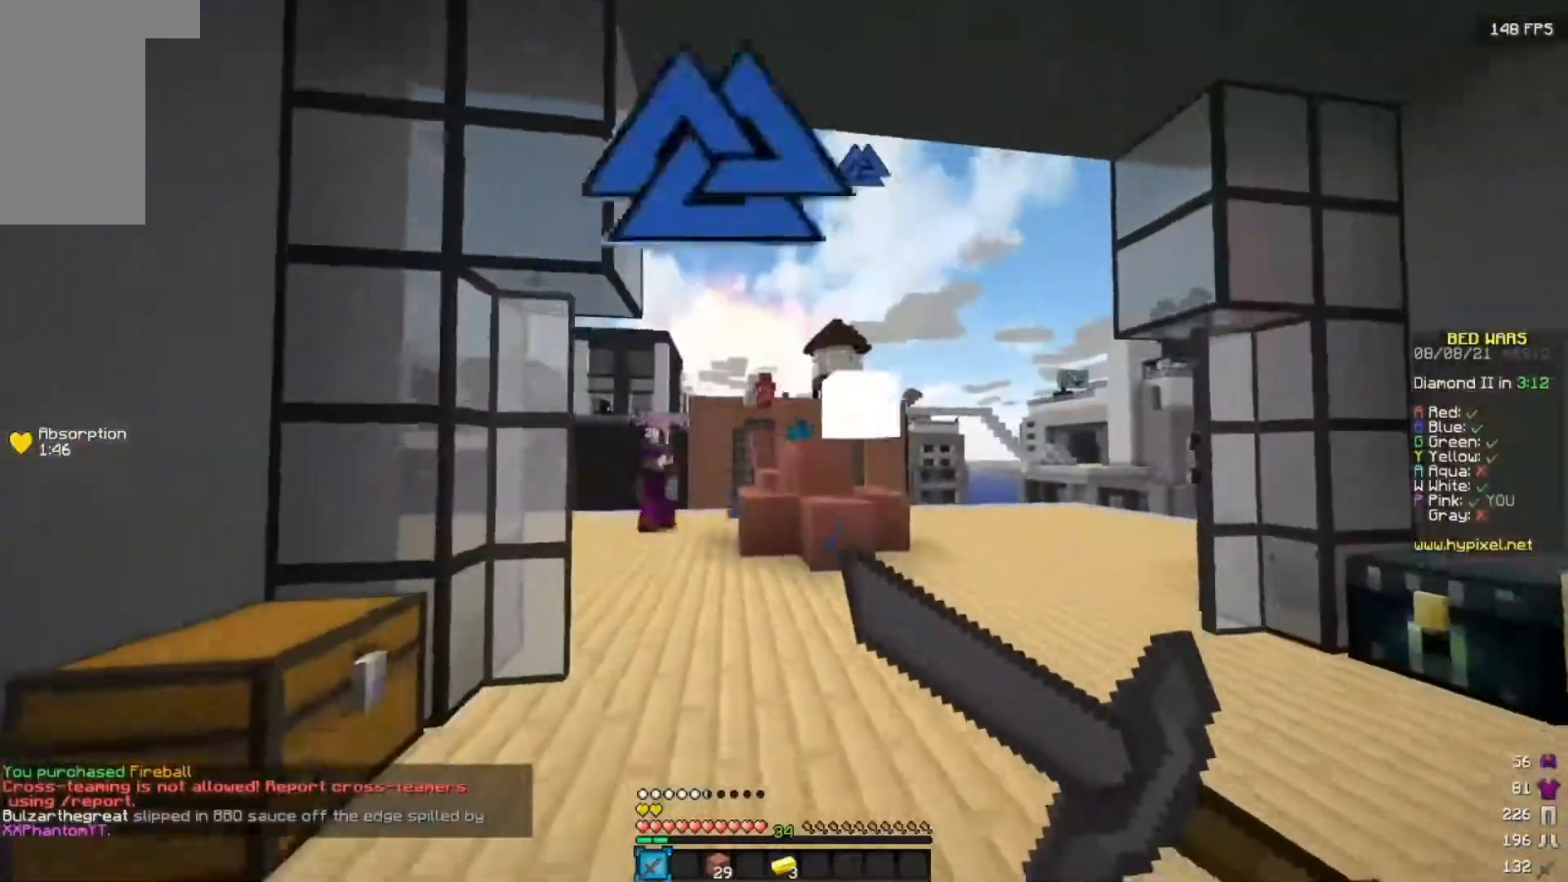
{"keys": ["w"], "mouse": ["right"], "events": [[17, "s", "up"], [133, "w", "down"], [317, "d", "up"]]}
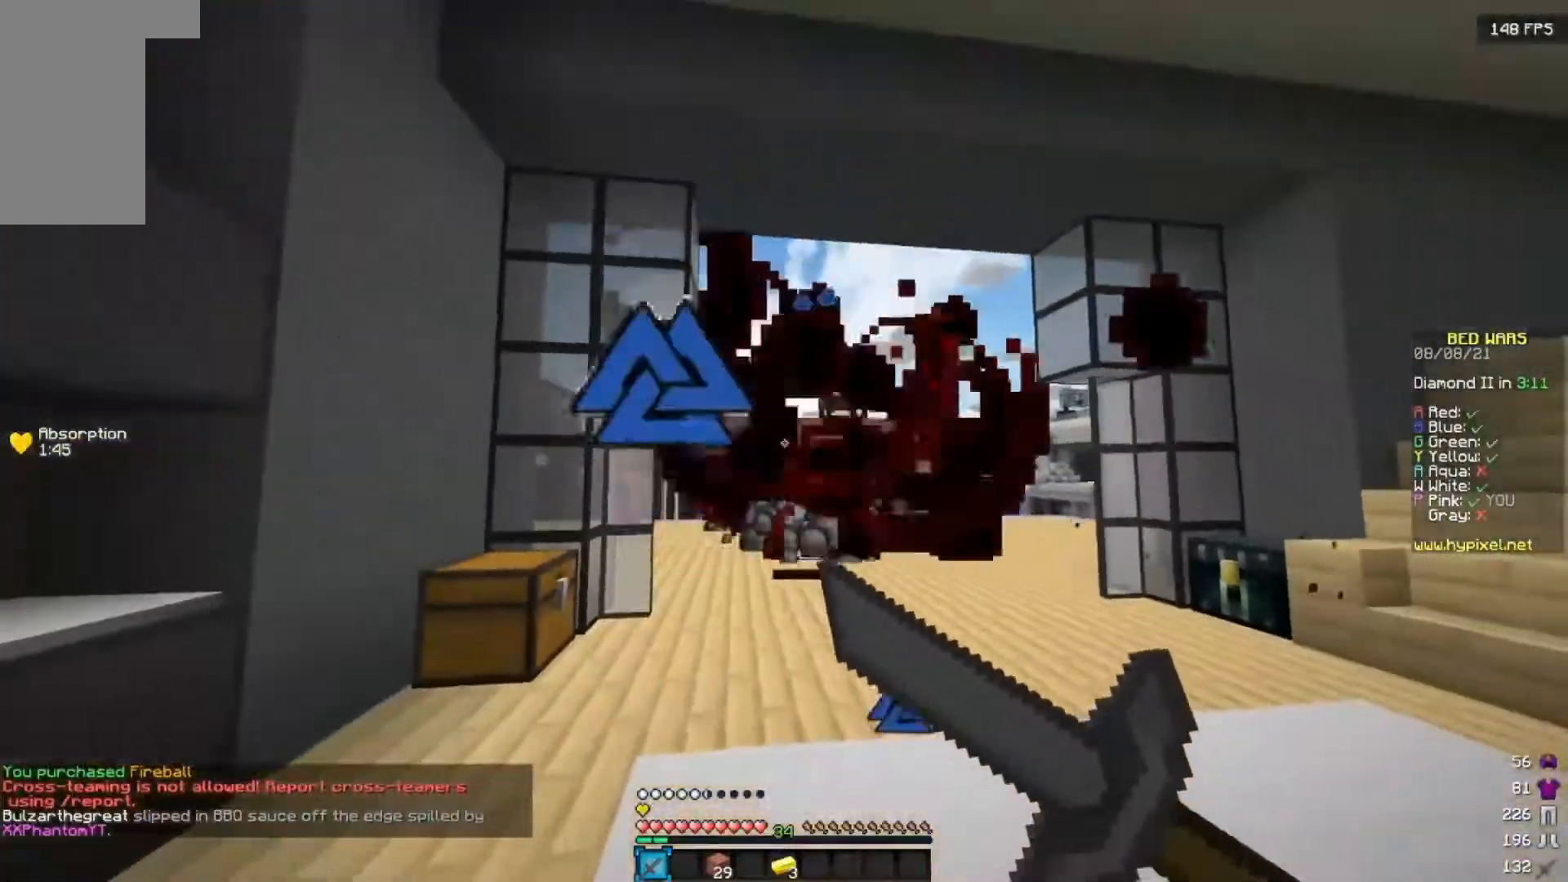
{"keys": ["w"], "mouse": [], "events": [[50, "mouse_right", "up"]]}
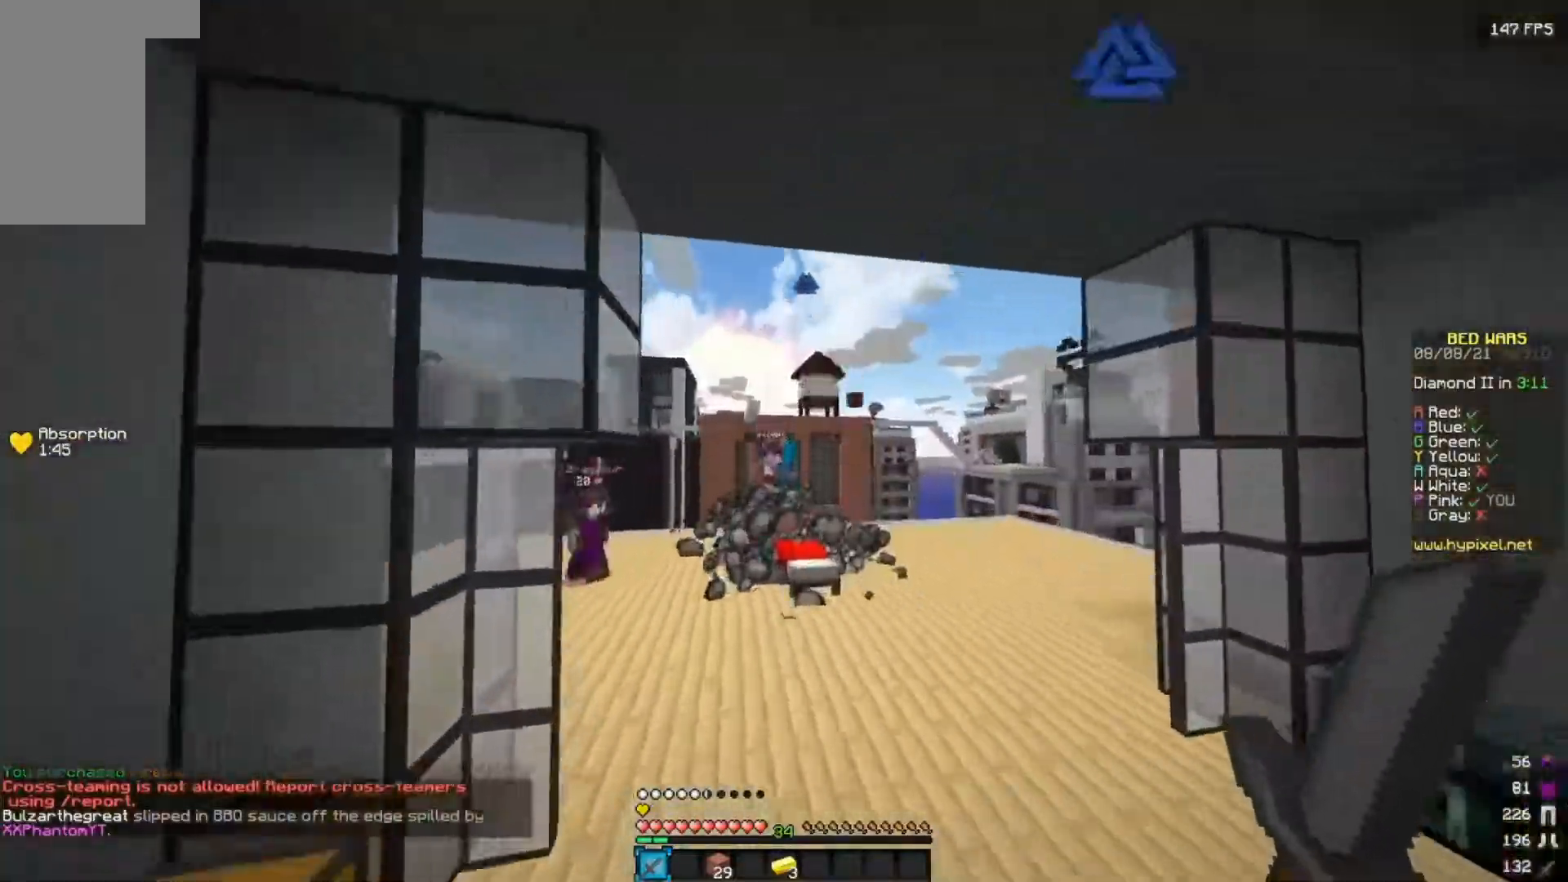
{"keys": ["w"], "mouse": [], "events": []}
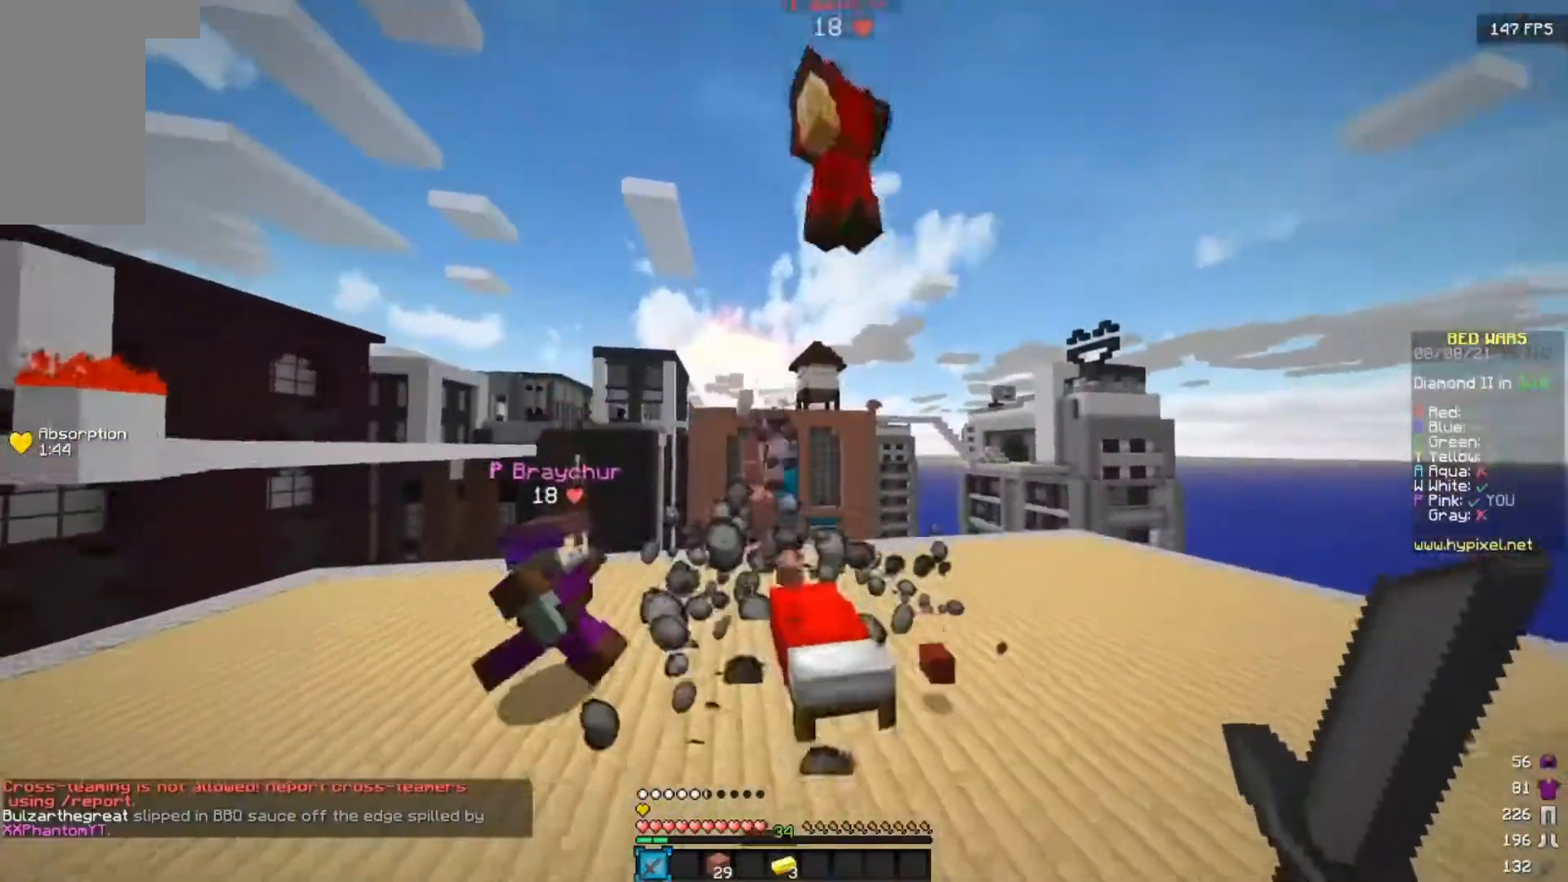
{"keys": ["d"], "mouse": ["left"], "events": [[67, "mouse_left", "down"], [150, "mouse_left", "up"], [183, "mouse_left", "down"], [317, "mouse_right", "down"], [400, "w", "up"], [467, "mouse_right", "up"], [483, "d", "down"]]}
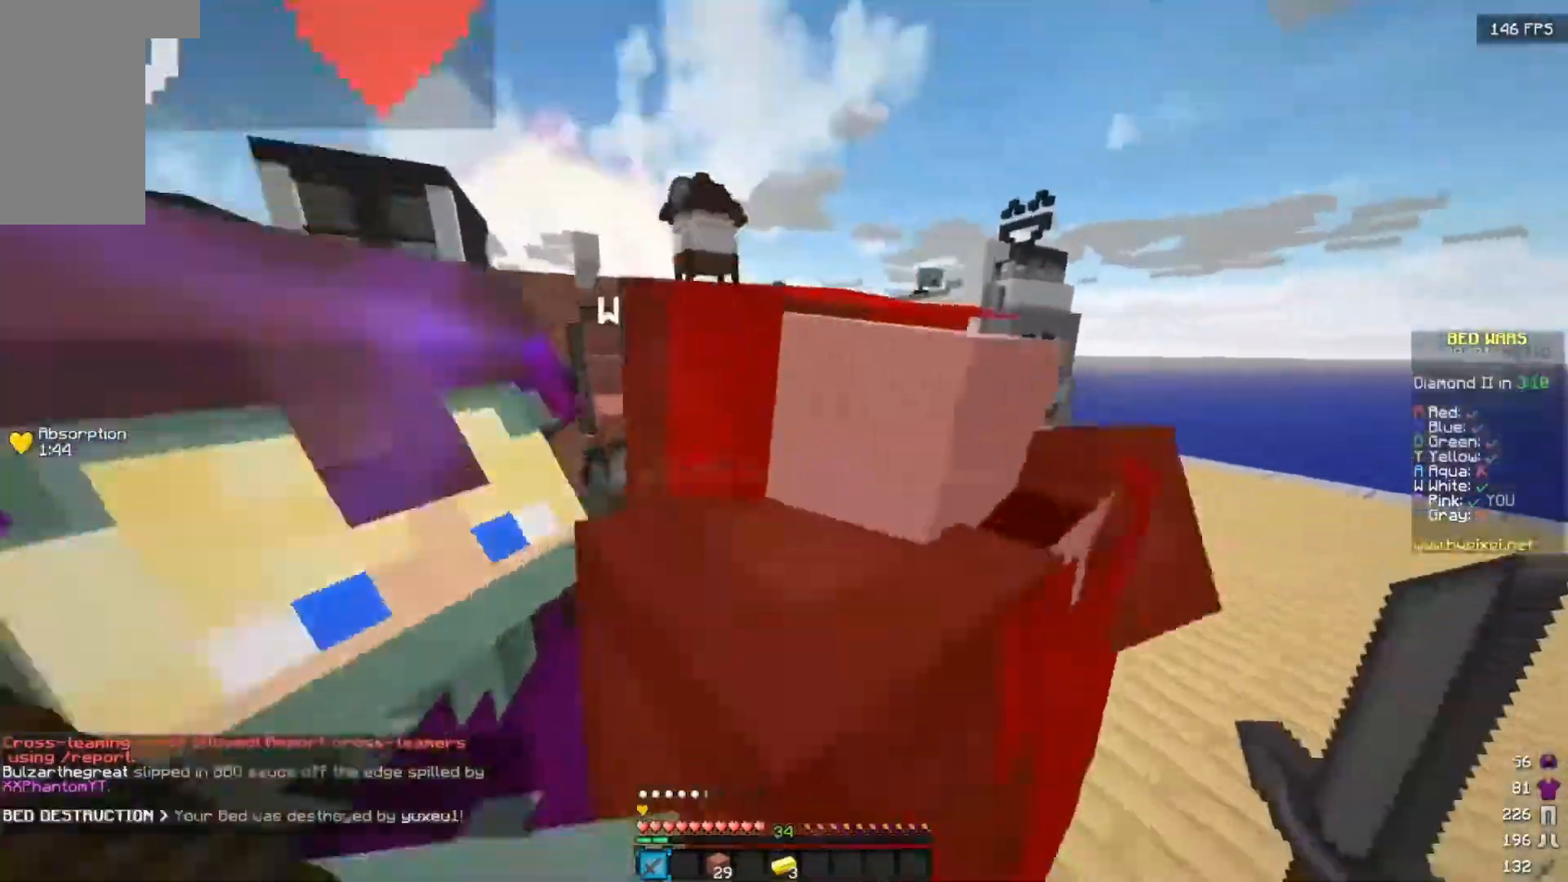
{"keys": ["d"], "mouse": ["left"], "events": [[67, "w", "down"], [167, "w", "up"], [250, "mouse_left", "up"], [300, "mouse_left", "down"], [333, "w", "down"], [483, "w", "up"]]}
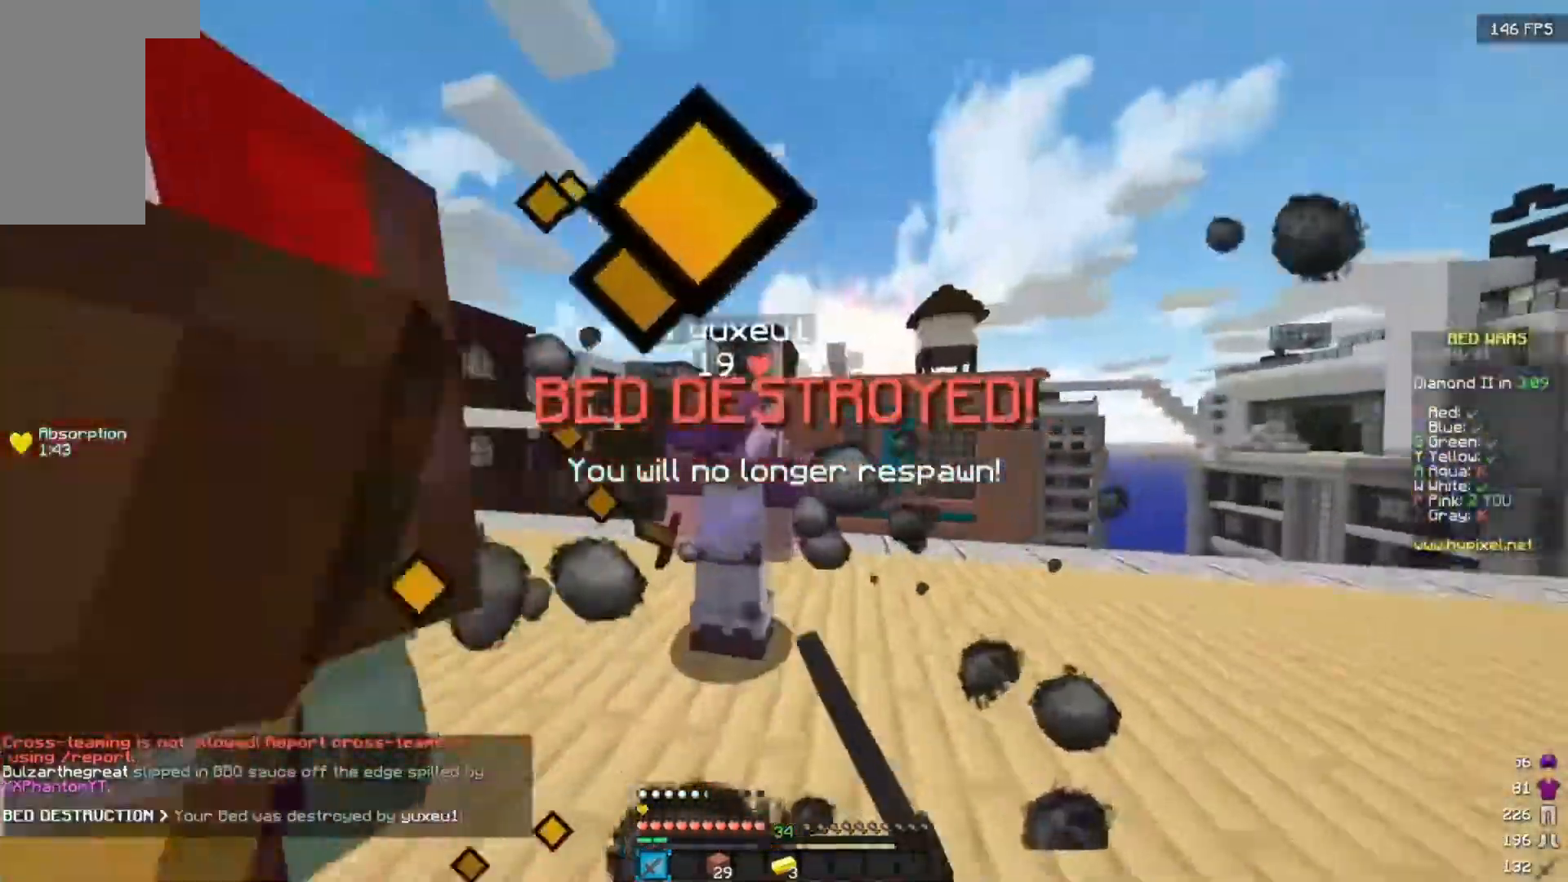
{"keys": ["a", "w"], "mouse": ["left"], "events": [[167, "w", "down"], [250, "a", "down"], [250, "d", "up"], [383, "mouse_left", "up"], [450, "mouse_left", "down"]]}
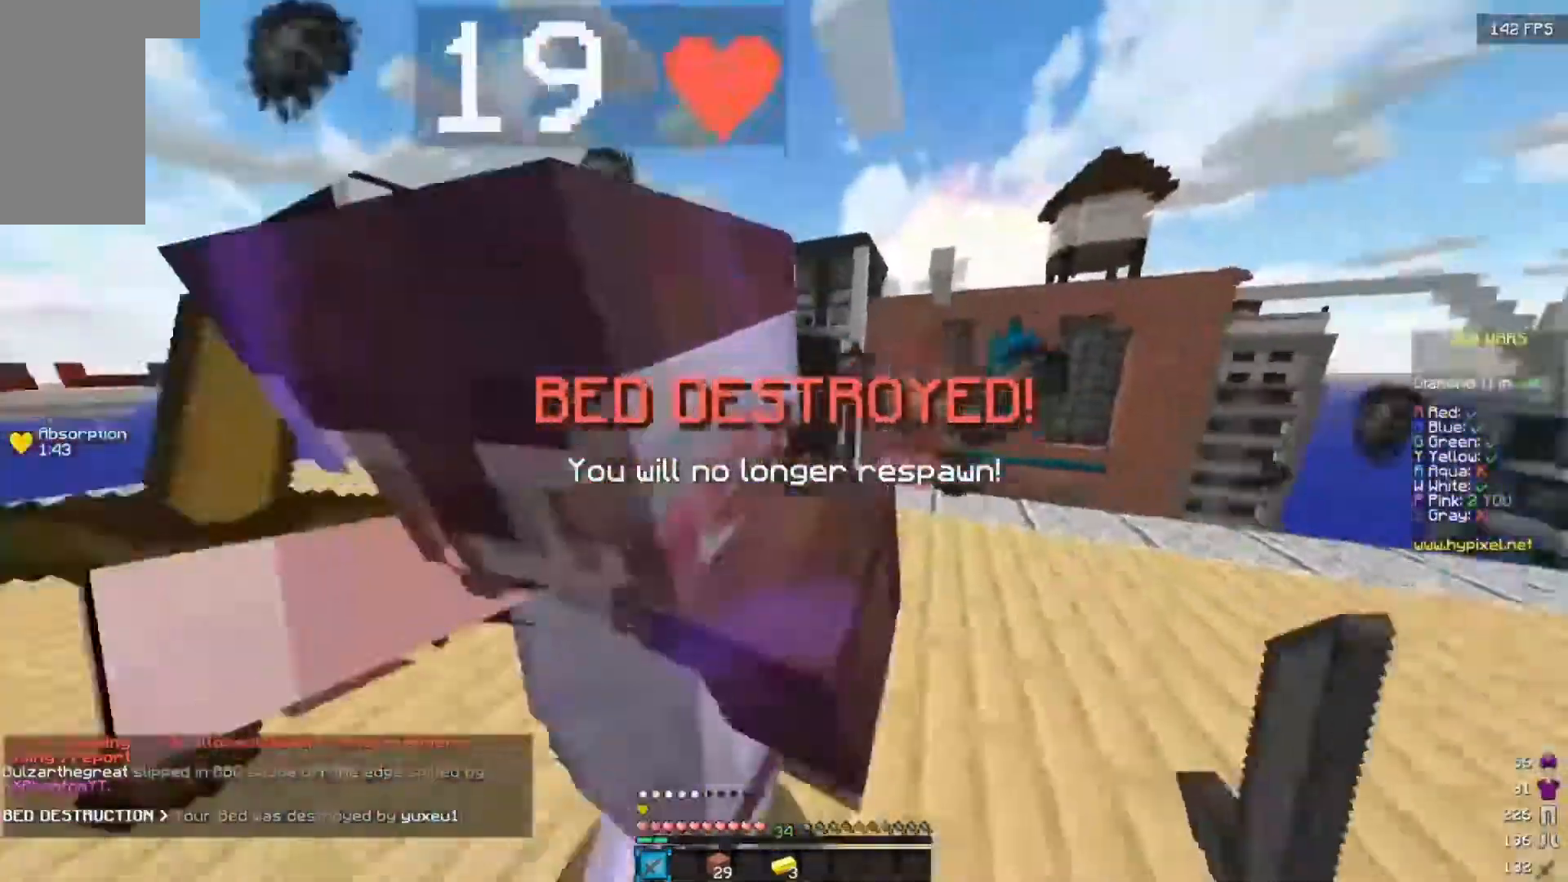
{"keys": ["d", "w"], "mouse": ["left"], "events": [[167, "w", "up"], [267, "mouse_left", "up"], [283, "mouse_left", "down"], [283, "w", "down"], [450, "d", "down"], [450, "mouse_left", "up"], [467, "a", "up"], [467, "mouse_left", "down"]]}
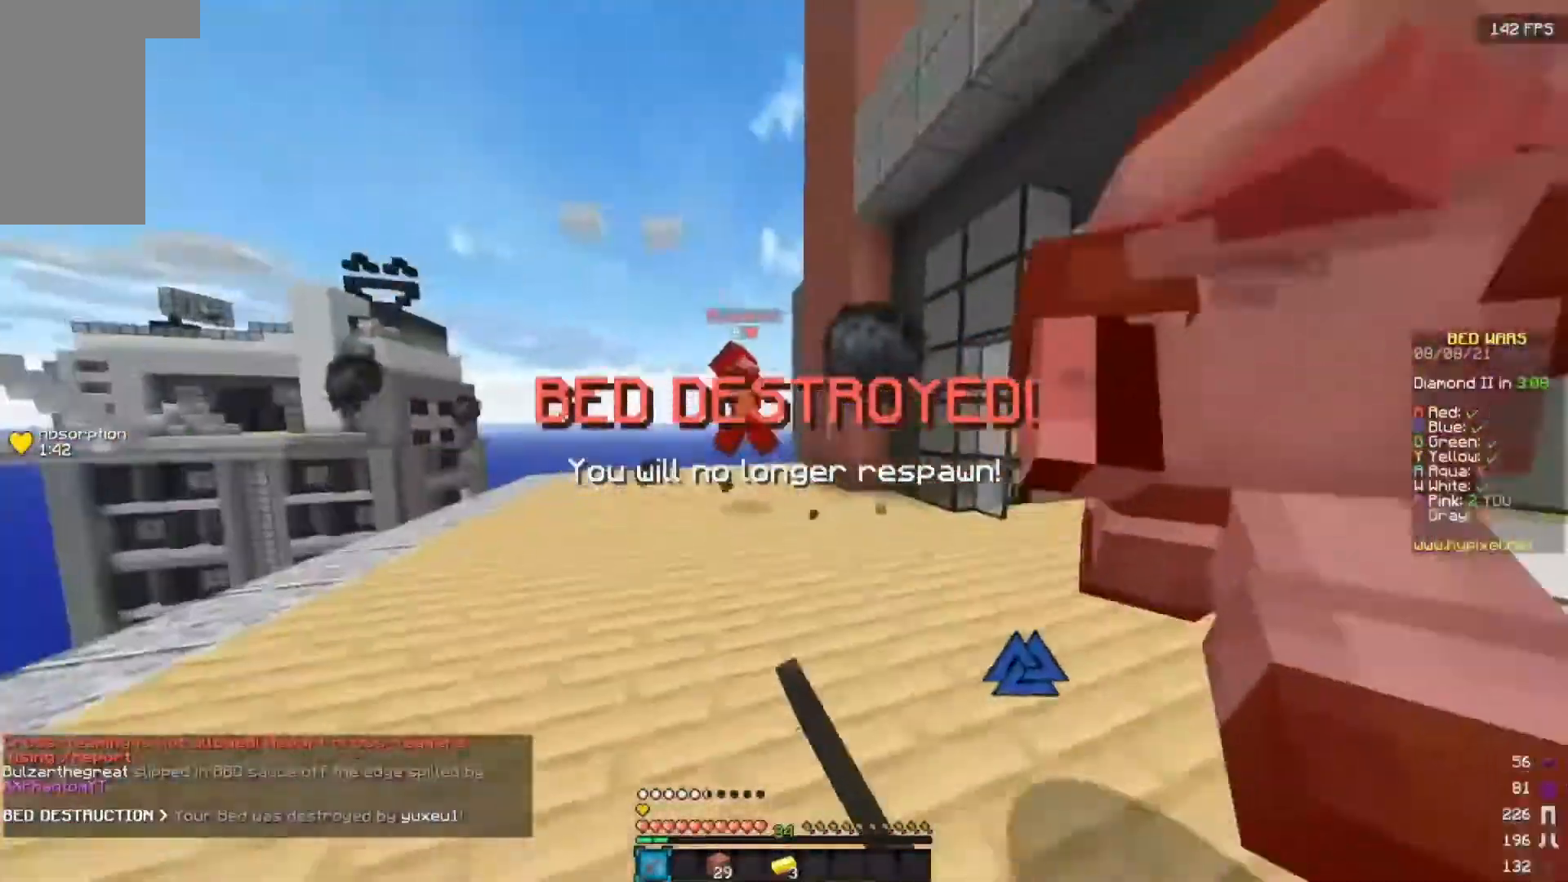
{"keys": ["d", "w"], "mouse": [], "events": [[100, "mouse_left", "up"], [167, "mouse_left", "down"], [200, "w", "up"], [283, "mouse_left", "up"], [300, "w", "down"], [333, "mouse_left", "down"], [467, "mouse_left", "up"]]}
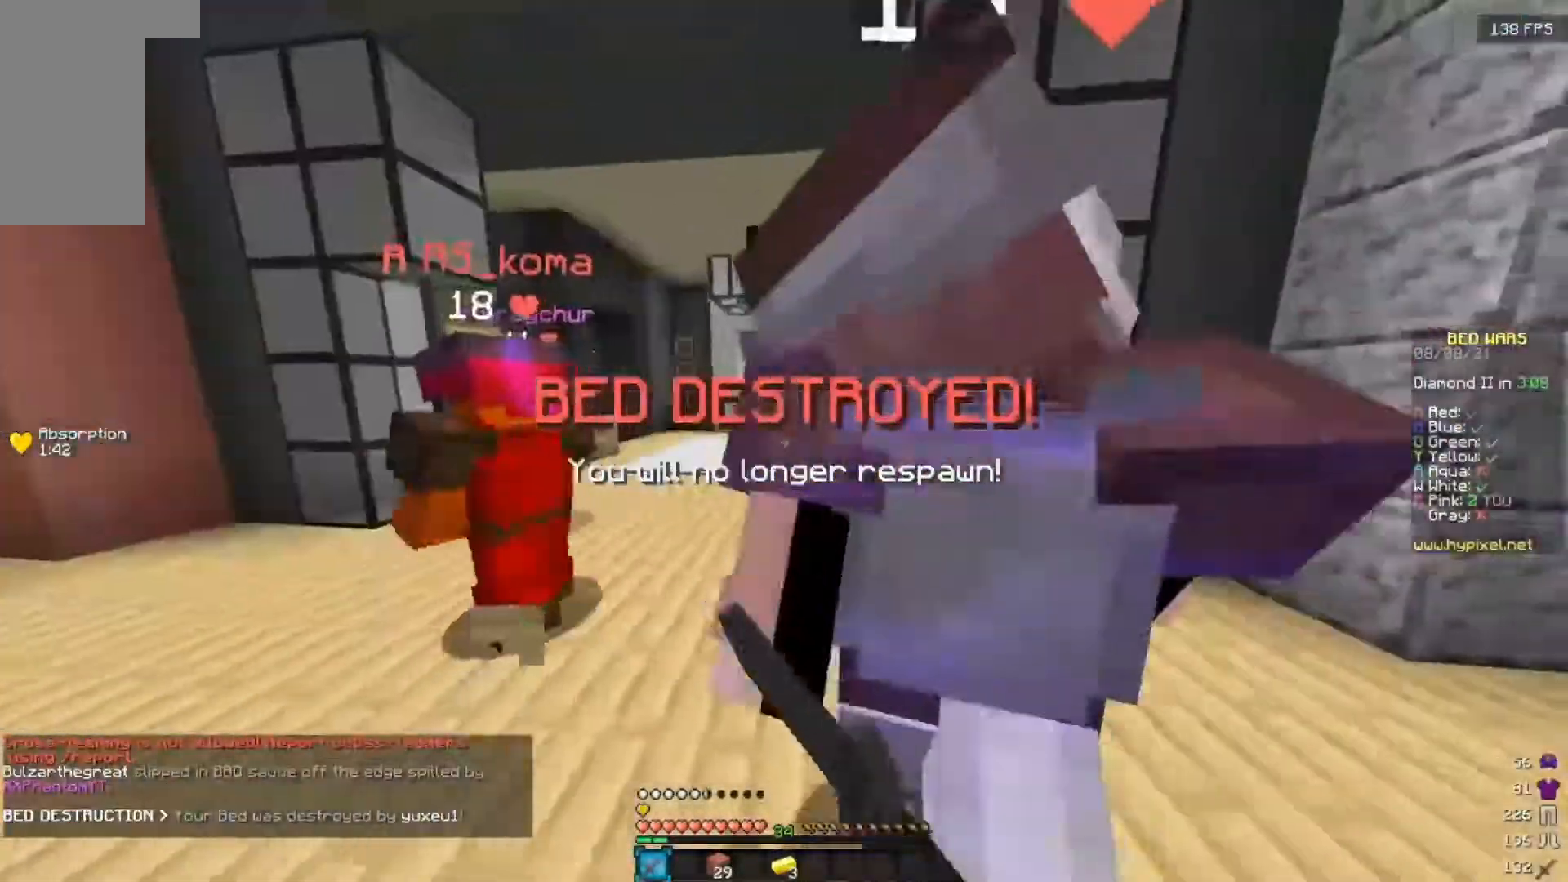
{"keys": ["w"], "mouse": [], "events": [[33, "mouse_left", "down"], [133, "w", "up"], [217, "w", "down"], [450, "d", "up"], [500, "mouse_left", "up"]]}
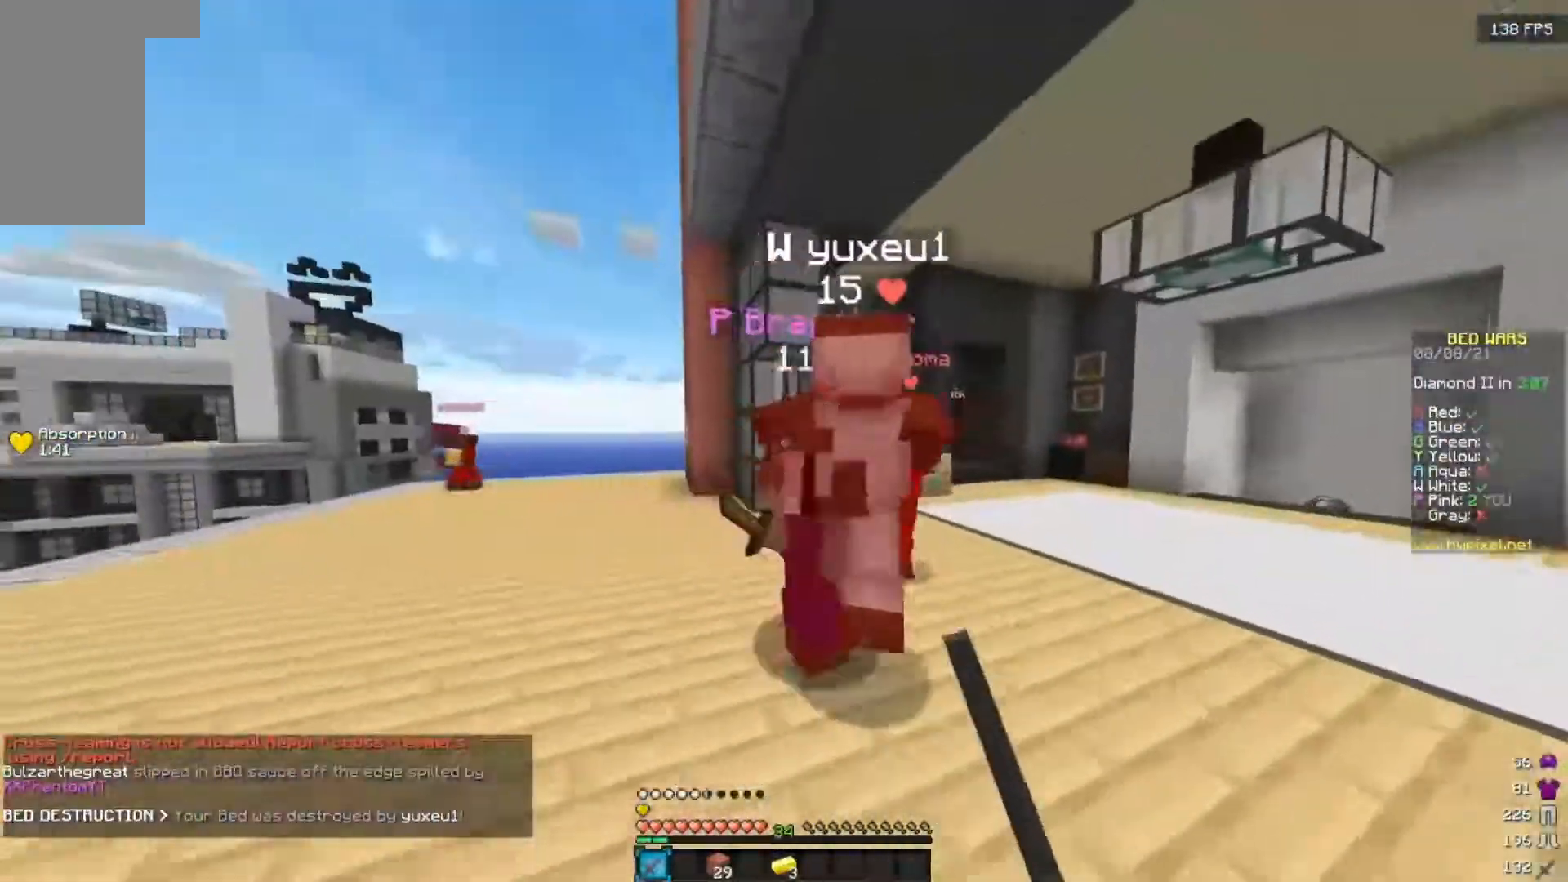
{"keys": ["w"], "mouse": [], "events": [[50, "mouse_left", "down"], [100, "d", "down"], [283, "d", "up"], [367, "d", "down"], [467, "d", "up"], [483, "mouse_left", "up"]]}
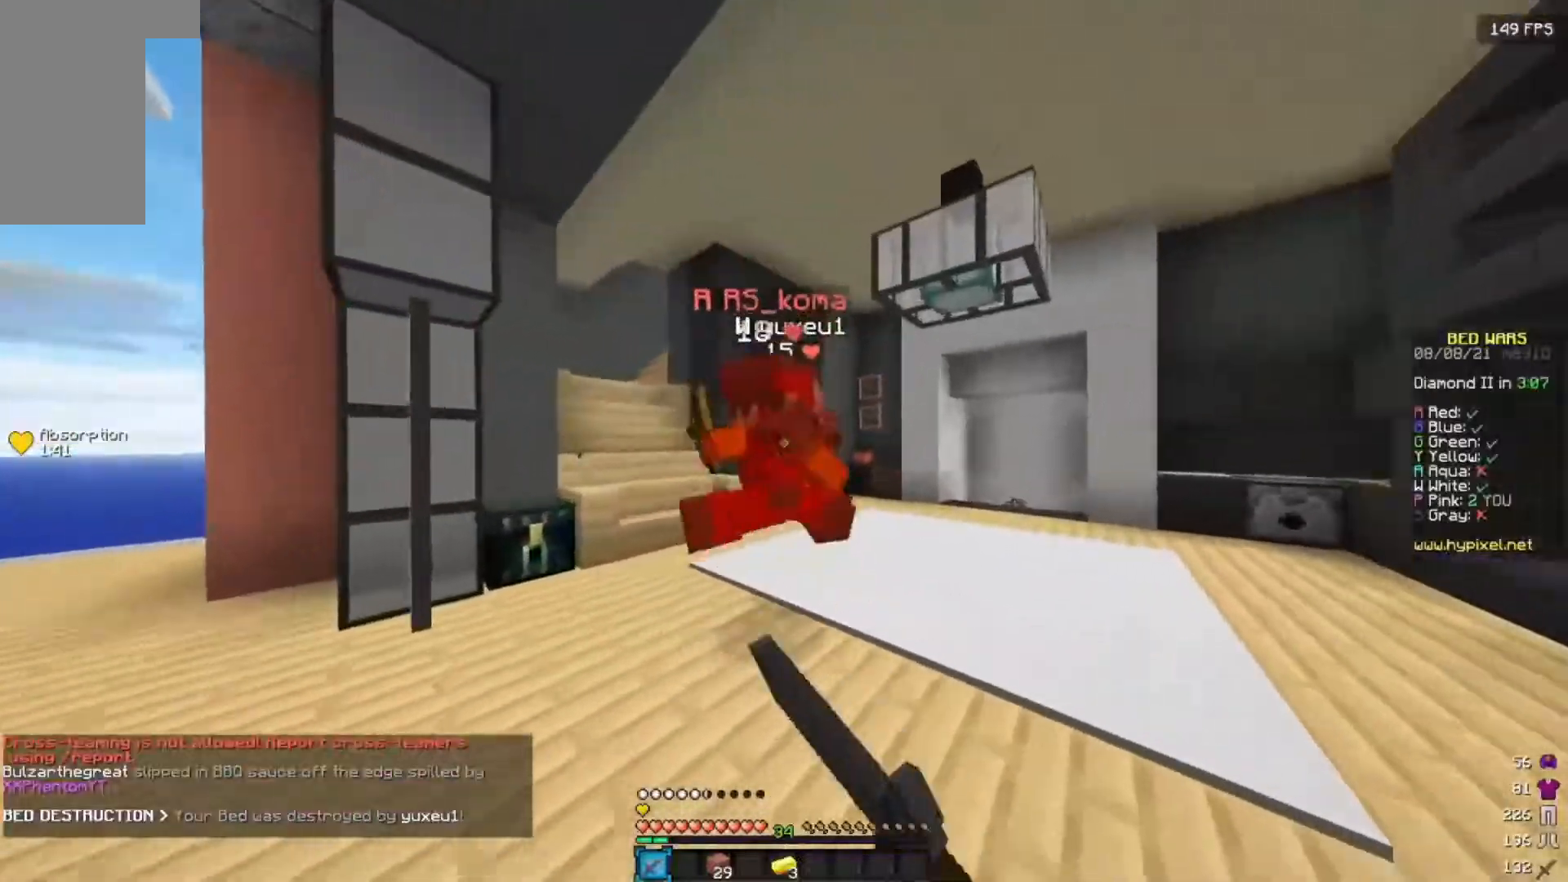
{"keys": ["d", "w"], "mouse": ["left"], "events": [[17, "mouse_left", "down"], [33, "d", "down"], [250, "d", "up"], [333, "d", "down"], [333, "mouse_left", "up"], [350, "mouse_left", "down"], [450, "mouse_left", "up"], [500, "mouse_left", "down"]]}
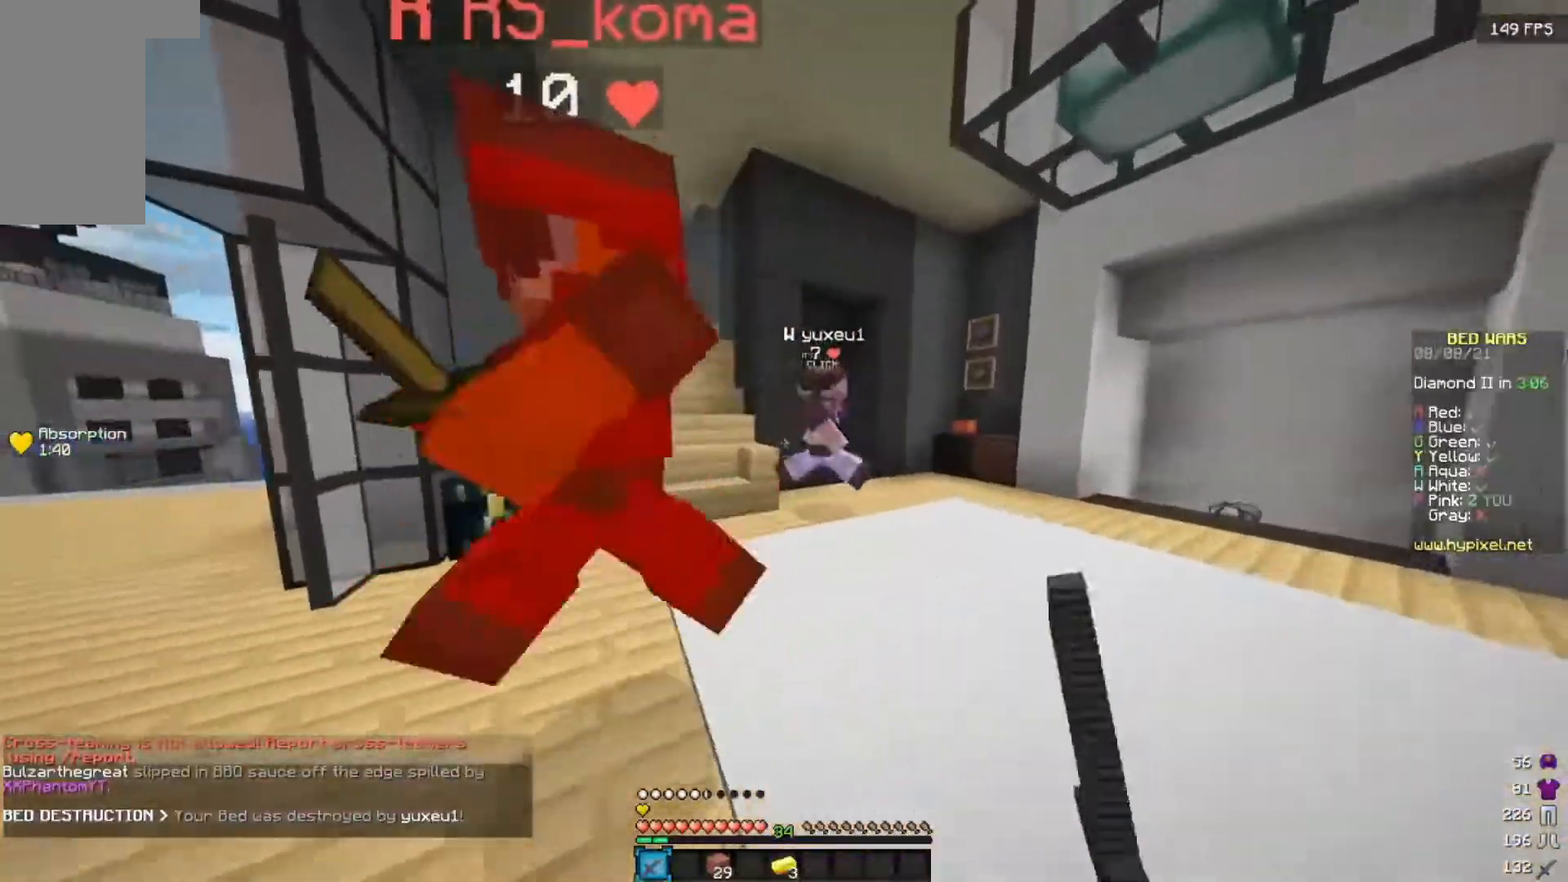
{"keys": ["d", "w"], "mouse": ["left"], "events": [[117, "mouse_left", "up"], [150, "w", "up"], [183, "mouse_left", "down"], [317, "w", "down"]]}
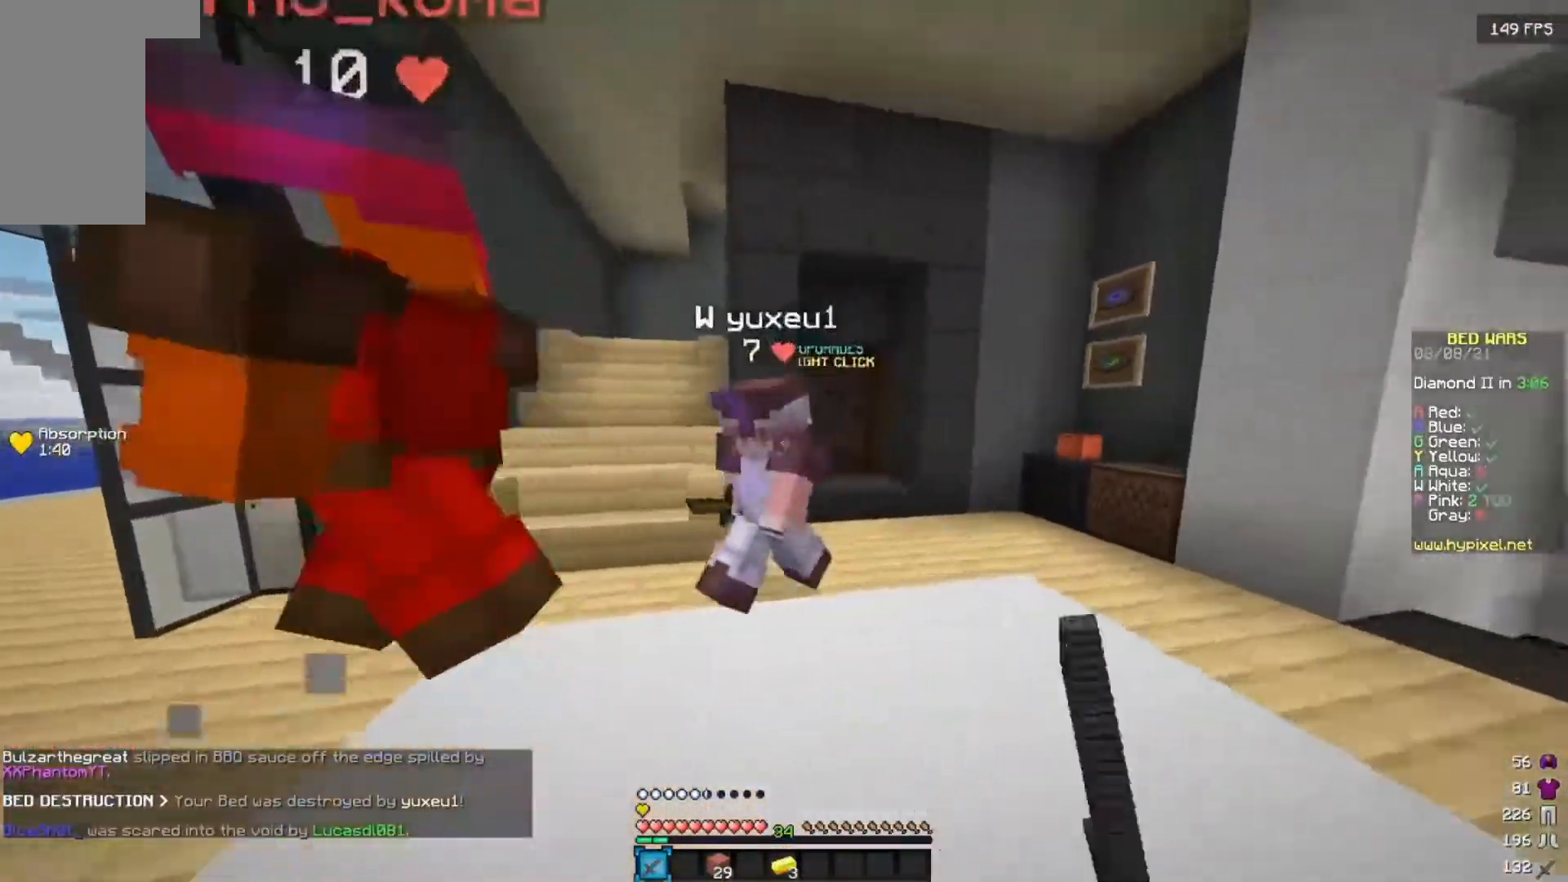
{"keys": ["d", "w"], "mouse": ["left"], "events": [[100, "w", "up"], [183, "w", "down"]]}
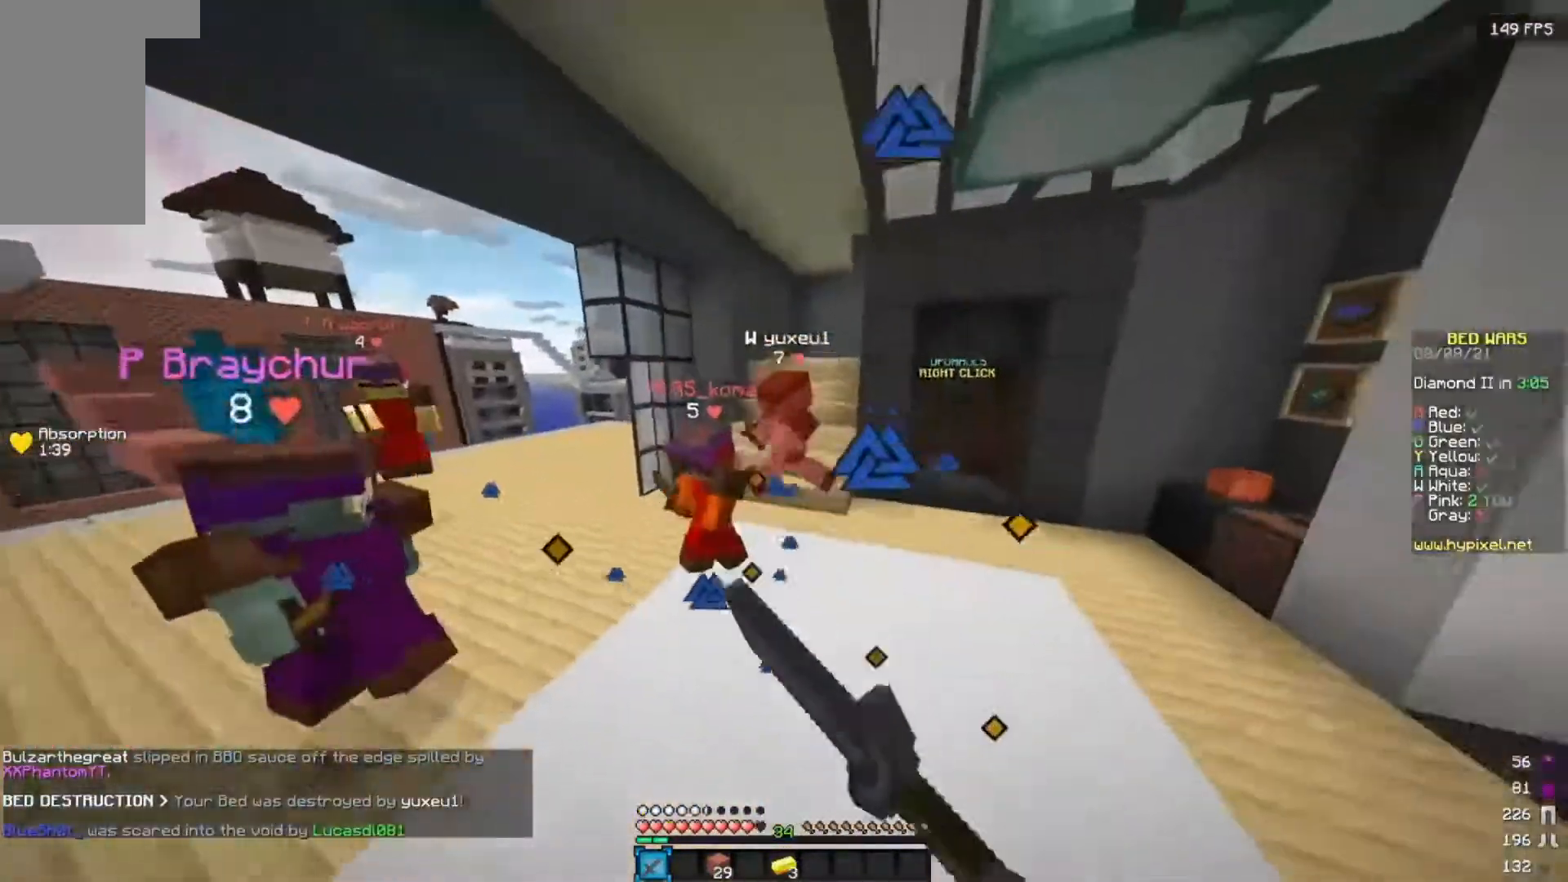
{"keys": ["d", "w"], "mouse": ["left"], "events": [[83, "d", "up"], [183, "d", "down"], [317, "mouse_left", "up"], [467, "mouse_left", "down"]]}